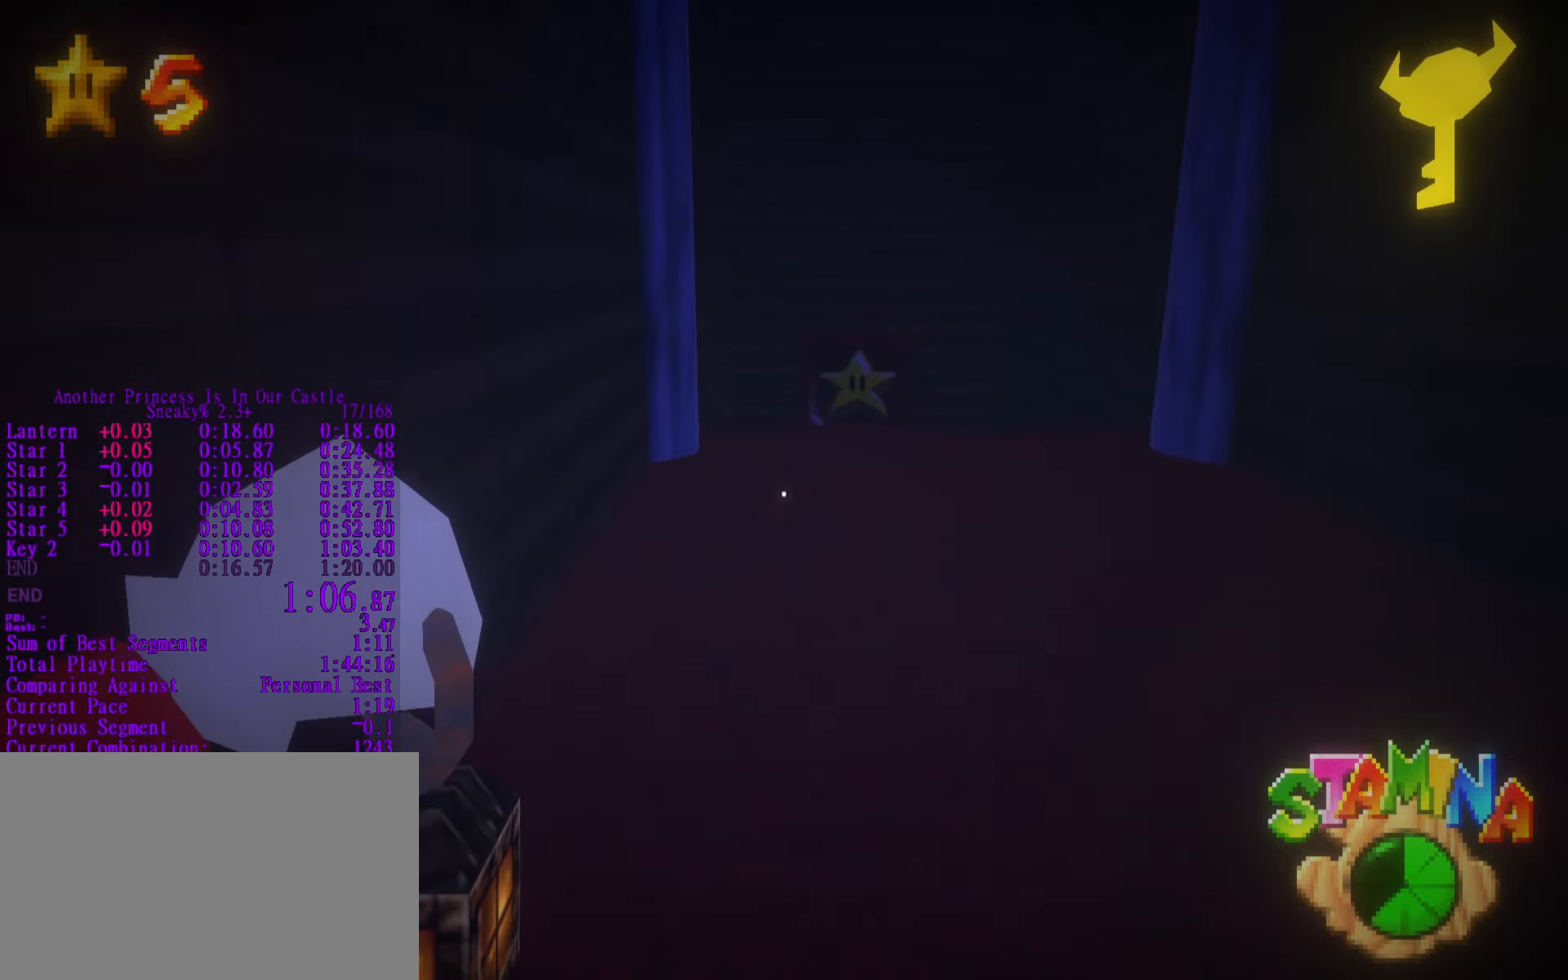
Gameplay with keyboard and mouse; each line is a JSON object with the keys and mouse buttons held at the frame after it. "events" lists presses ("down") and releases ("up") of "1", "2", "3", "4", "5", "a", "alt", "c", "ctrl", "d", "e", "f", "q", "r", "s", "shift", "space", "tab", "v", "w", "x", "z", "mouse_left", "mouse_middle", "mouse_right", "mouse_wheel_up" and "mouse_wheel_down" between this image and that frame as [ms after this image, input, new state], when the widget could be followed in between. "mouse_left", "mouse_middle", "mouse_right", "mouse_wheel_up", "mouse_wheel_down" = the "left", "middle", "right", "wheel_up", "wheel_down" buttons of the "mouse" list. No other keys are recorded. Not read: mouse_move.
{"keys": ["shift", "space", "w"], "mouse": [], "events": [[34, "w", "up"], [500, "w", "down"]]}
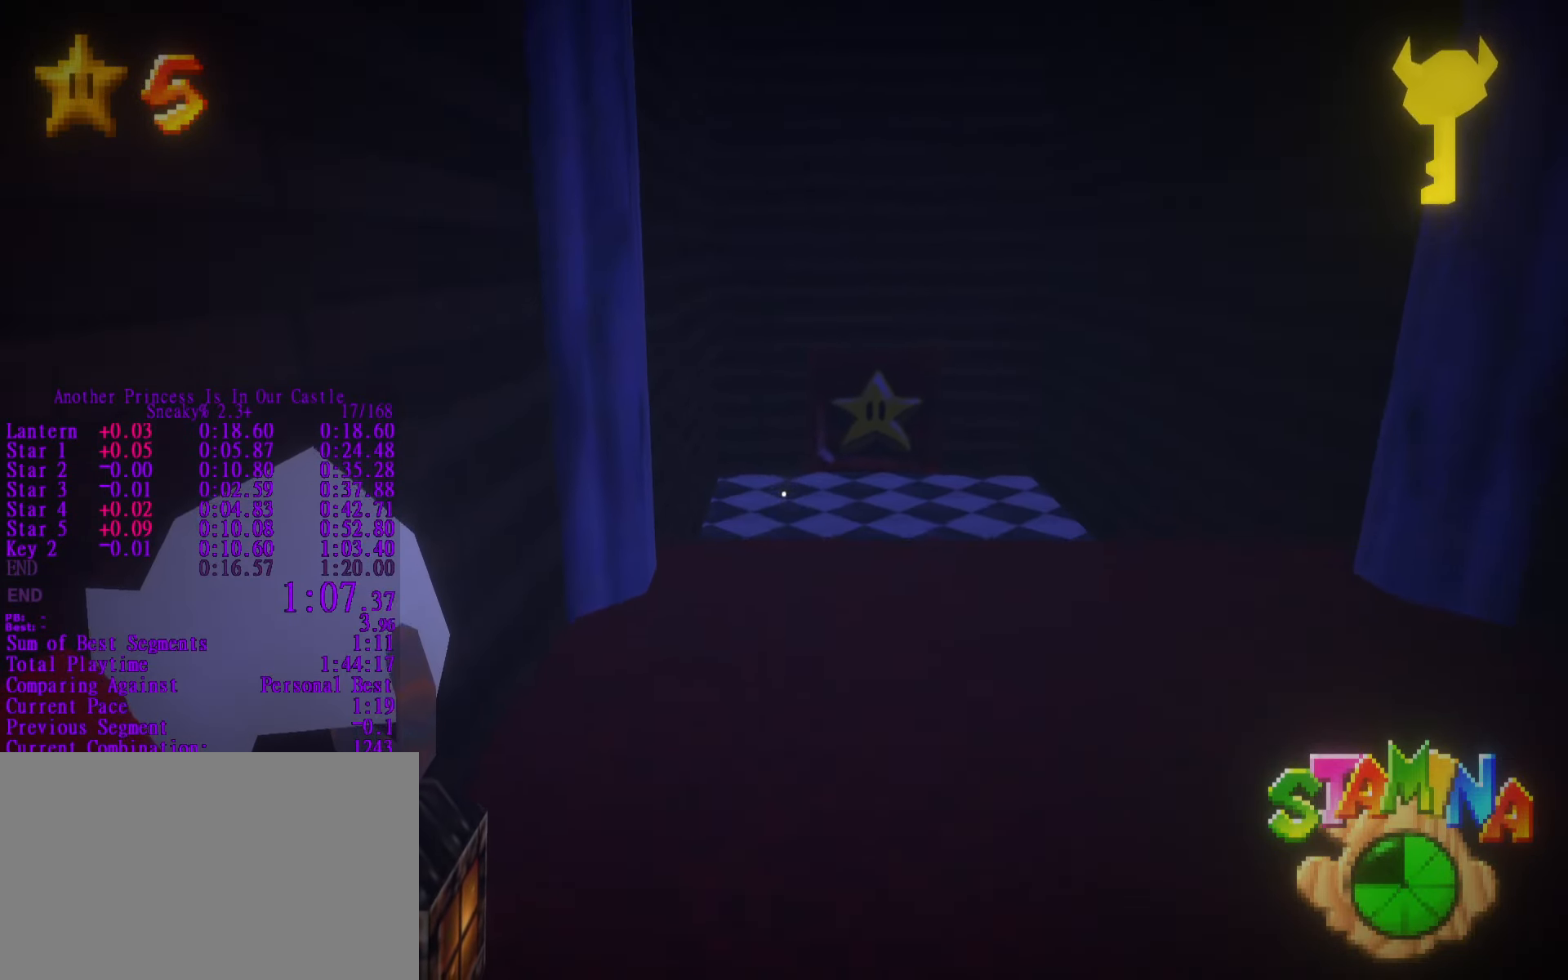
{"keys": ["shift", "w"], "mouse": [], "events": [[50, "space", "up"]]}
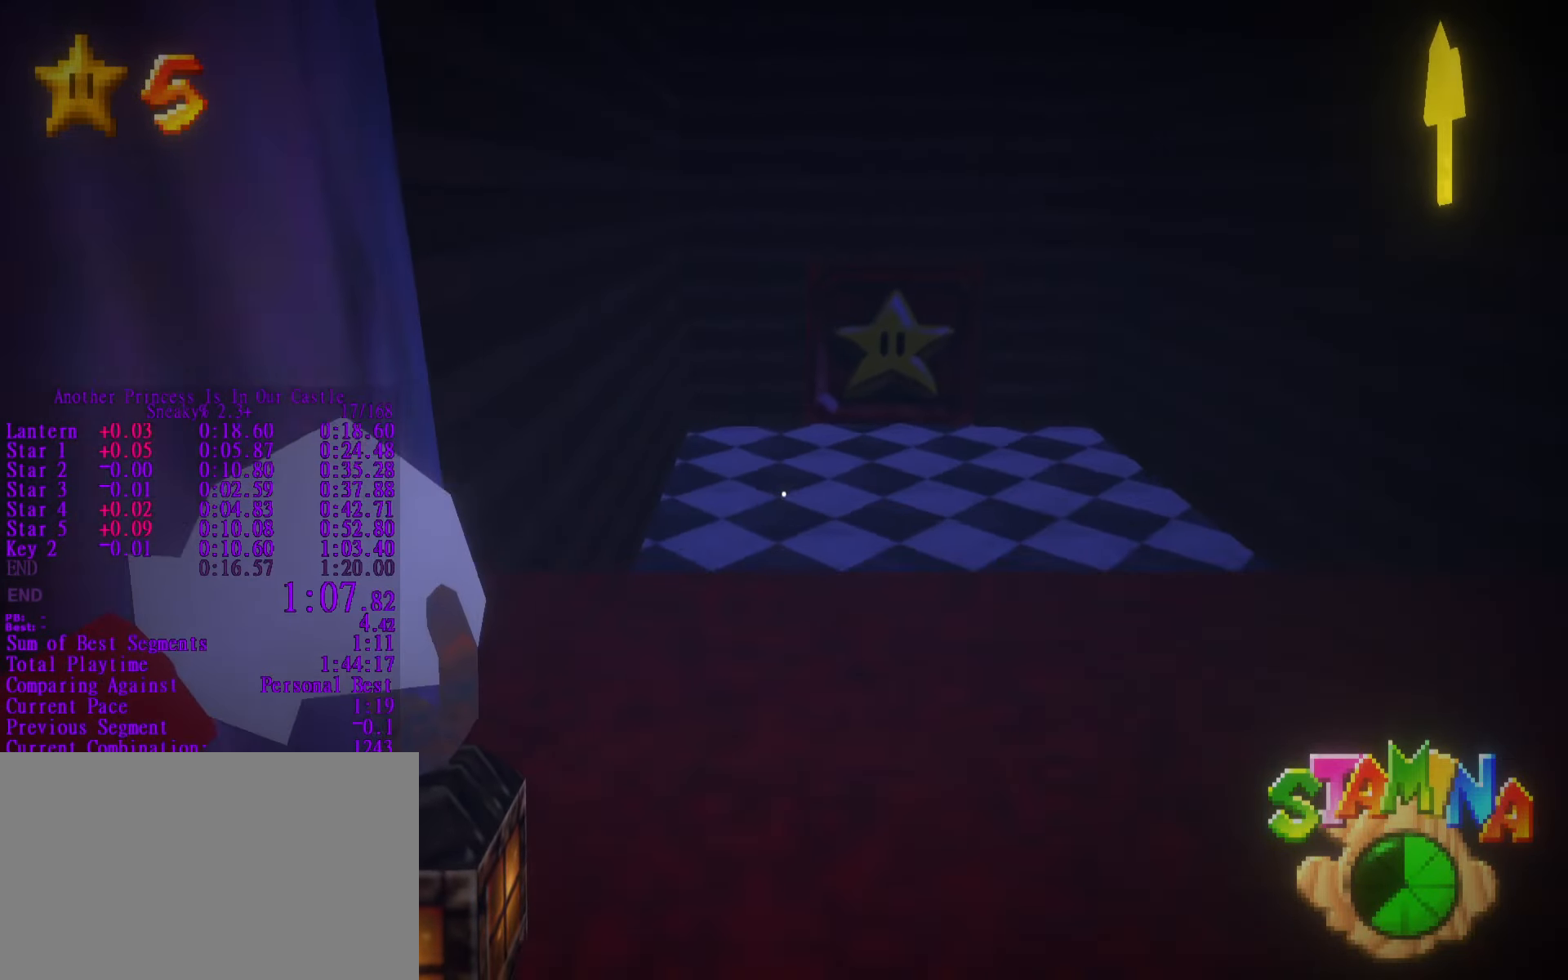
{"keys": ["shift", "space"], "mouse": [], "events": [[350, "space", "down"], [450, "w", "up"]]}
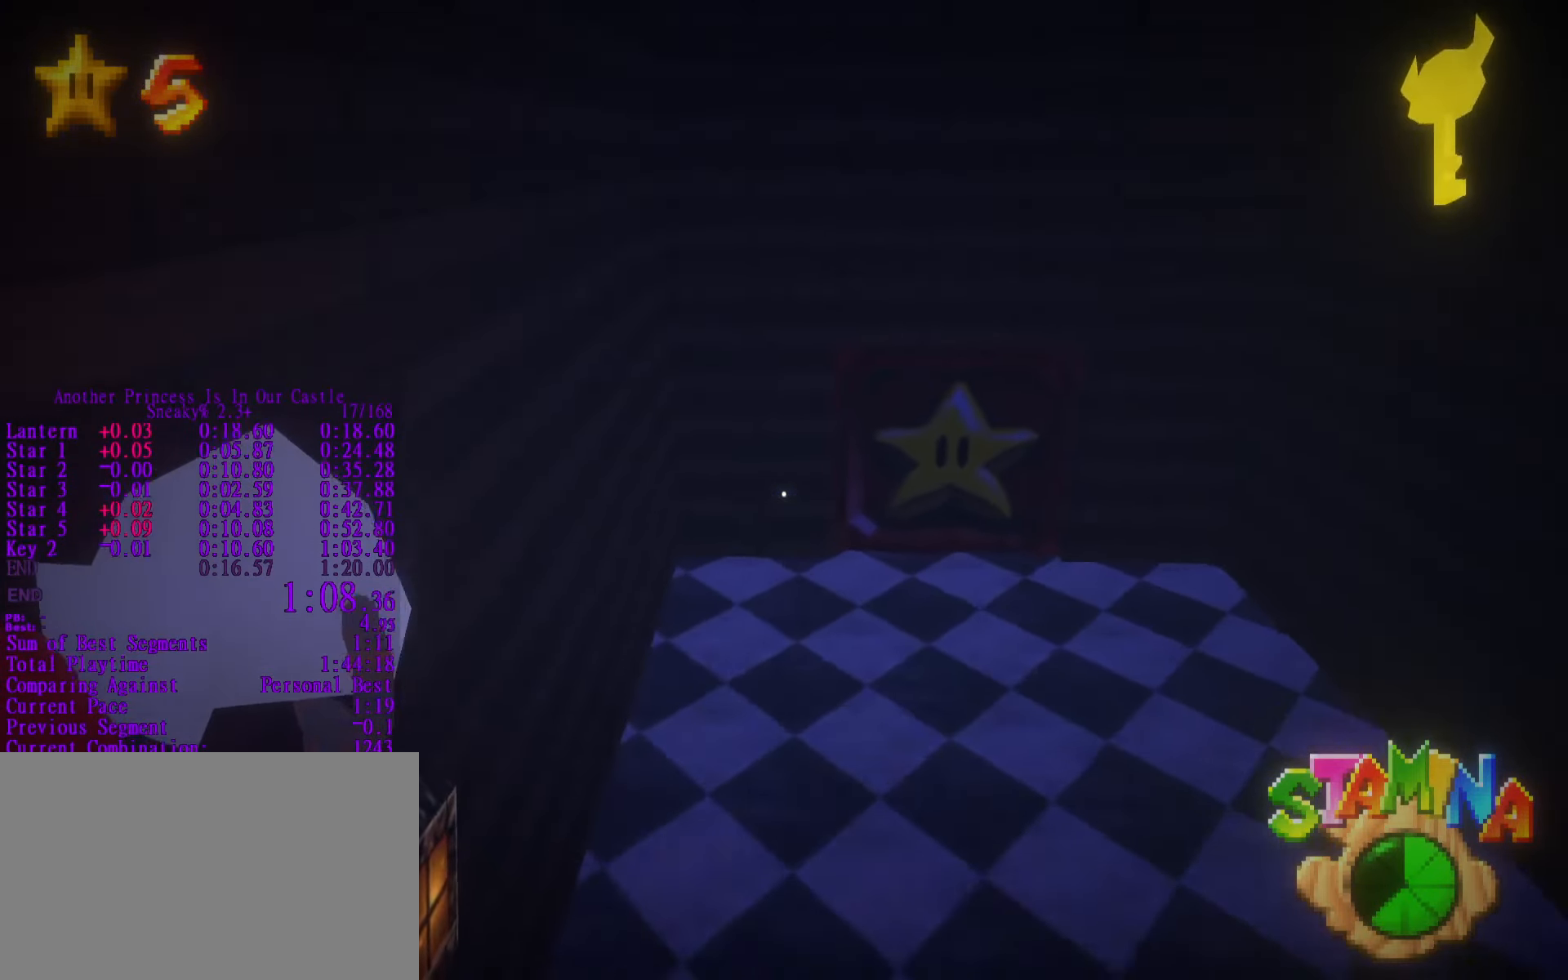
{"keys": ["shift", "space"], "mouse": [], "events": []}
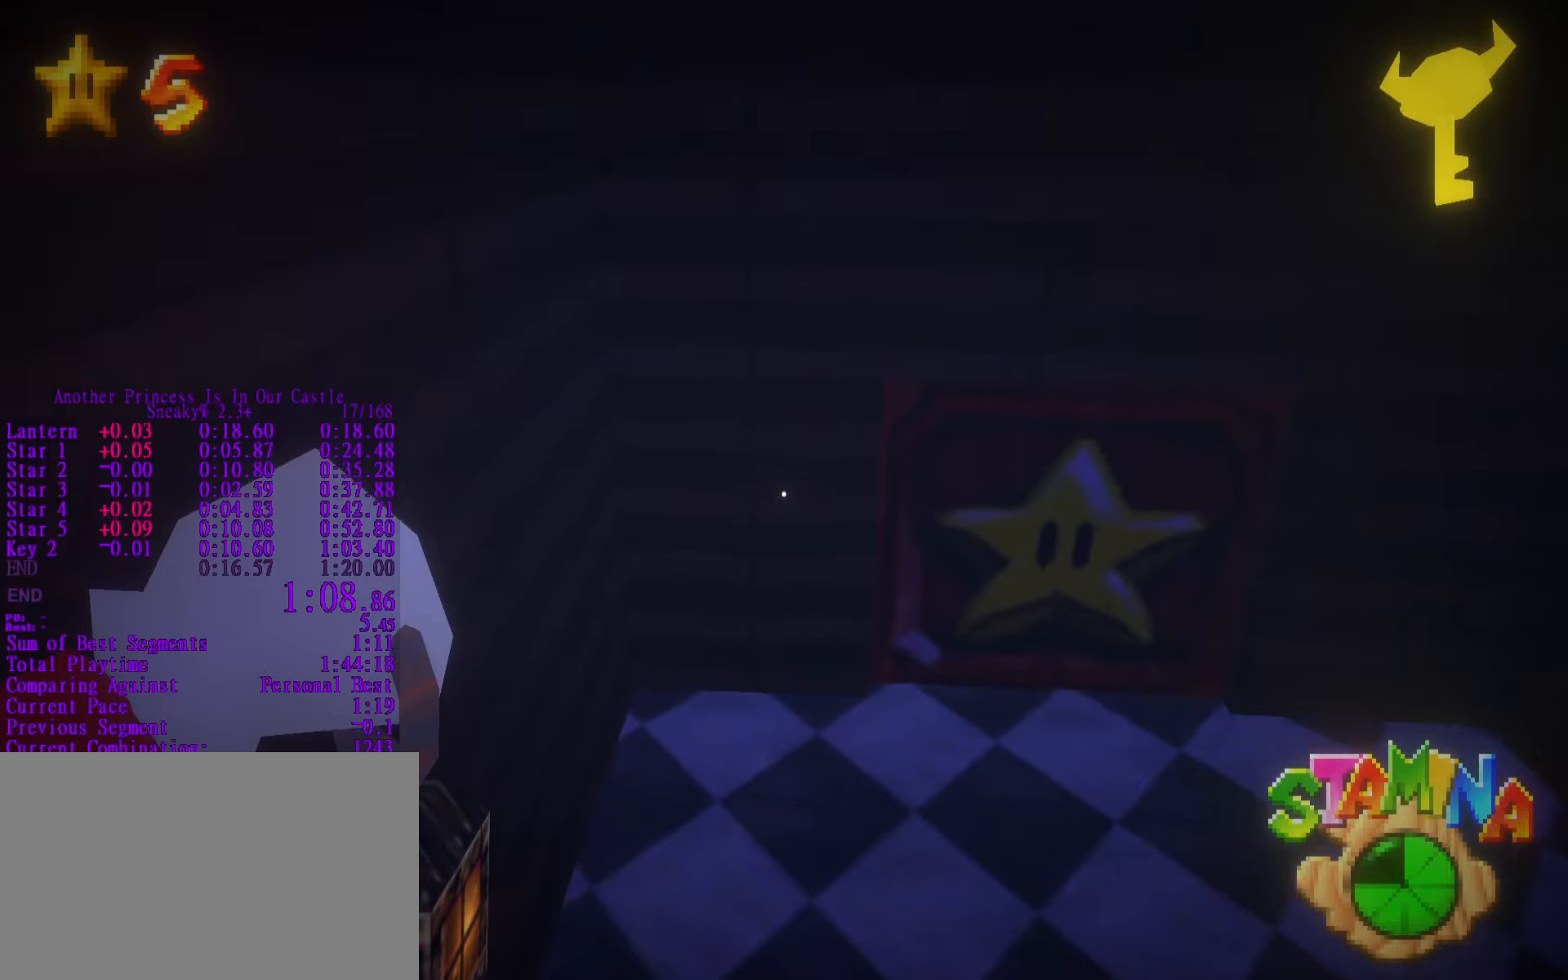
{"keys": ["shift", "w"], "mouse": [], "events": [[183, "w", "down"], [283, "space", "up"]]}
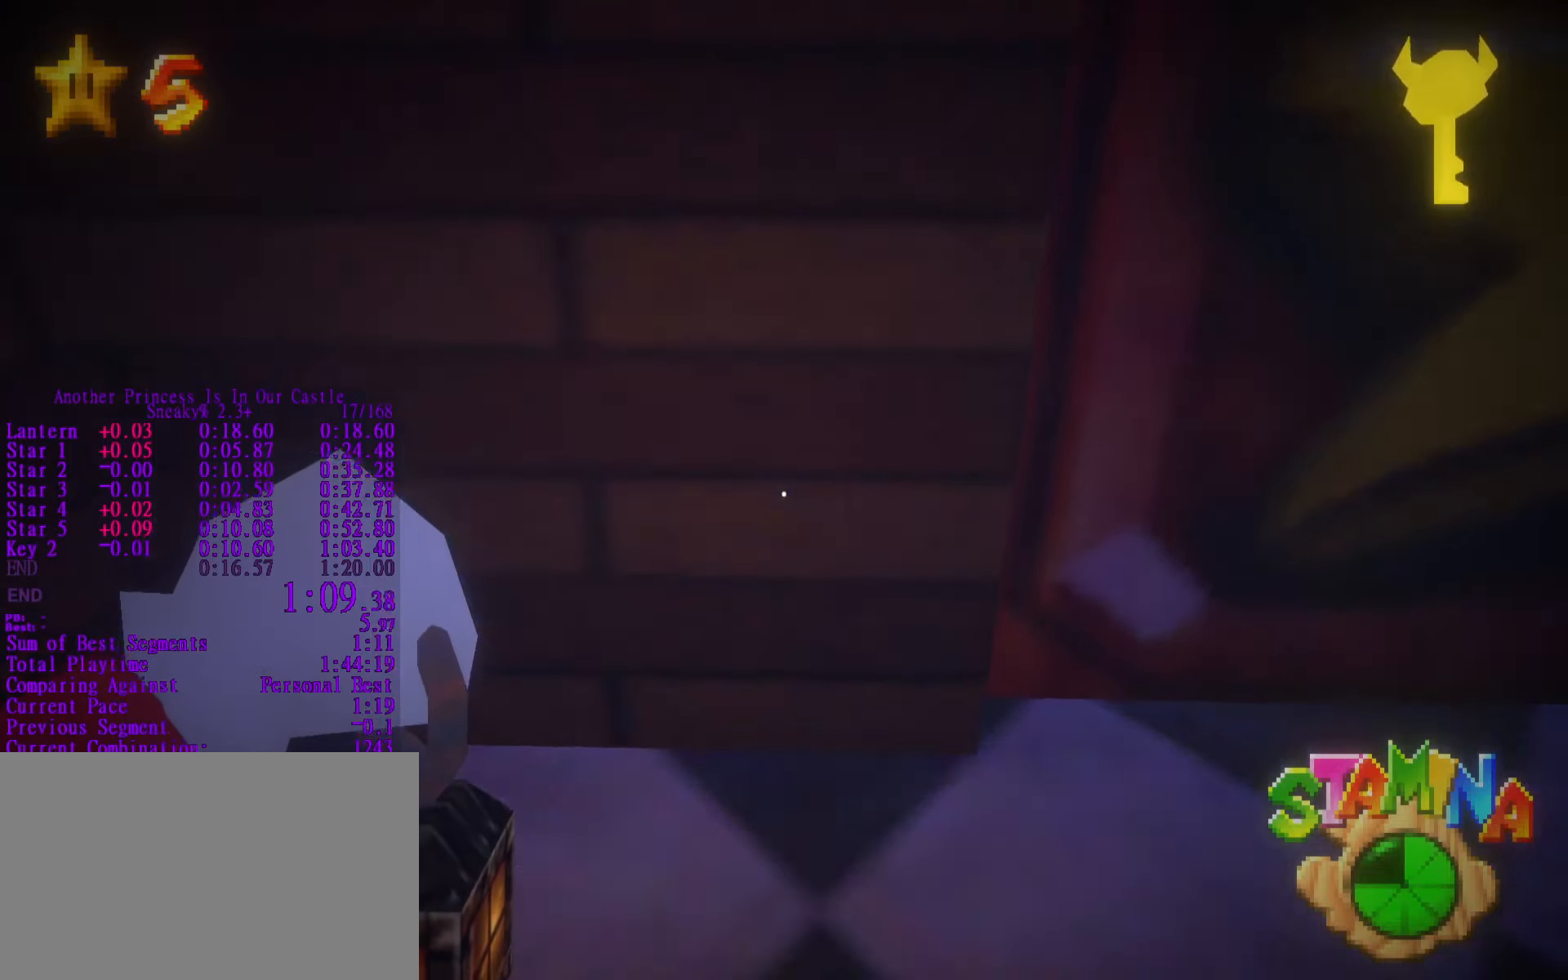
{"keys": ["shift"], "mouse": [], "events": [[200, "w", "up"]]}
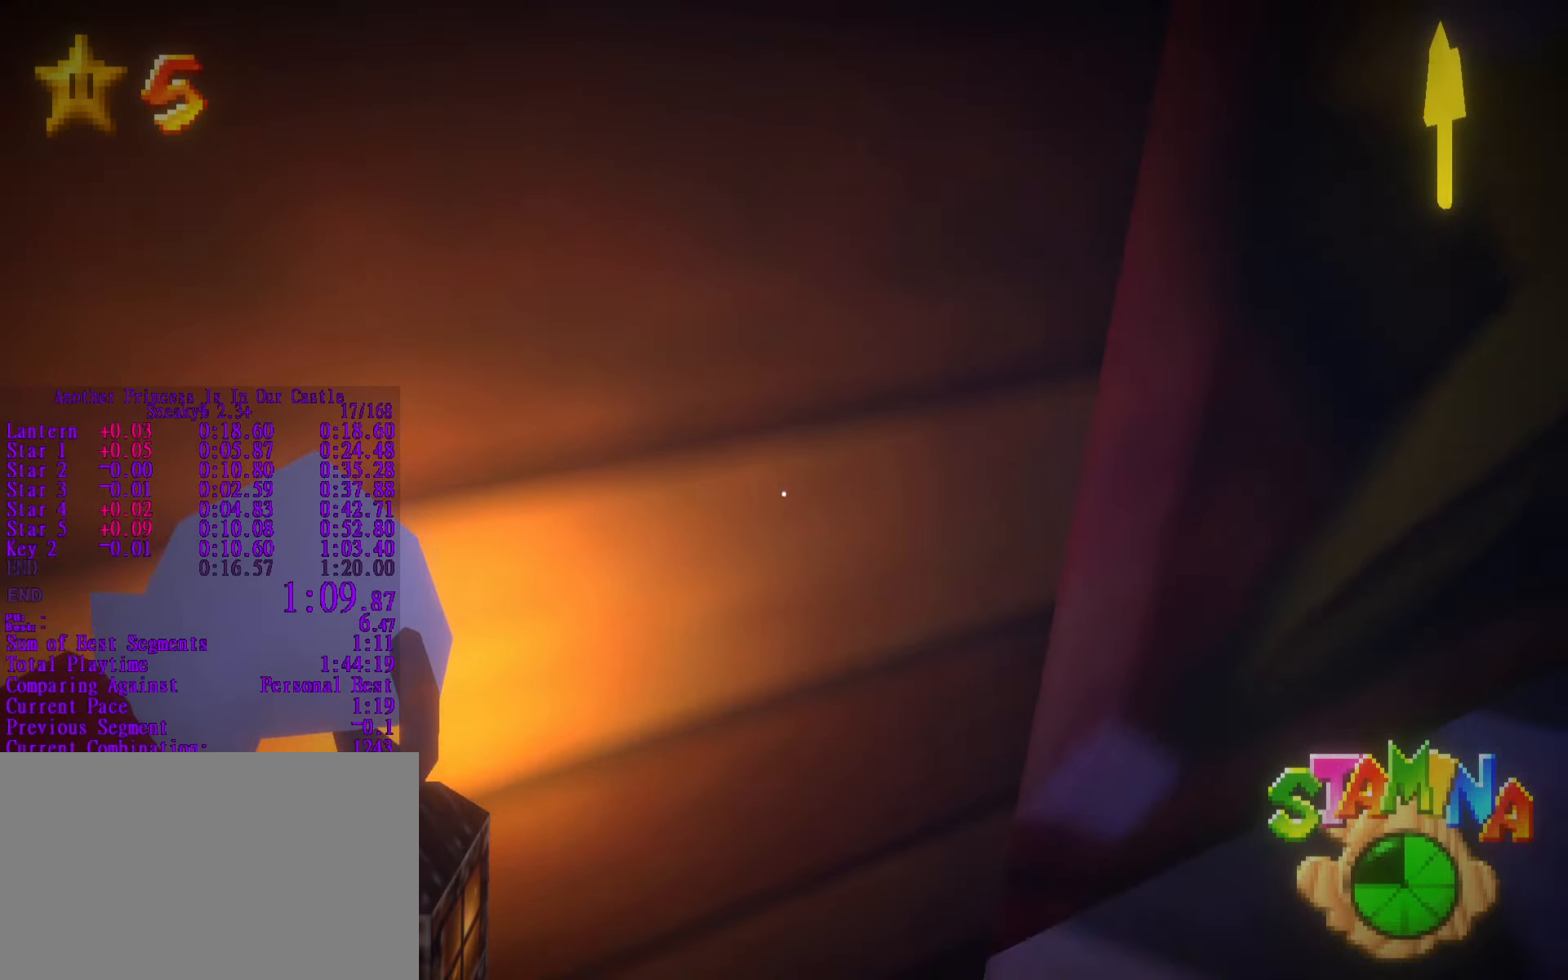
{"keys": ["shift"], "mouse": [], "events": []}
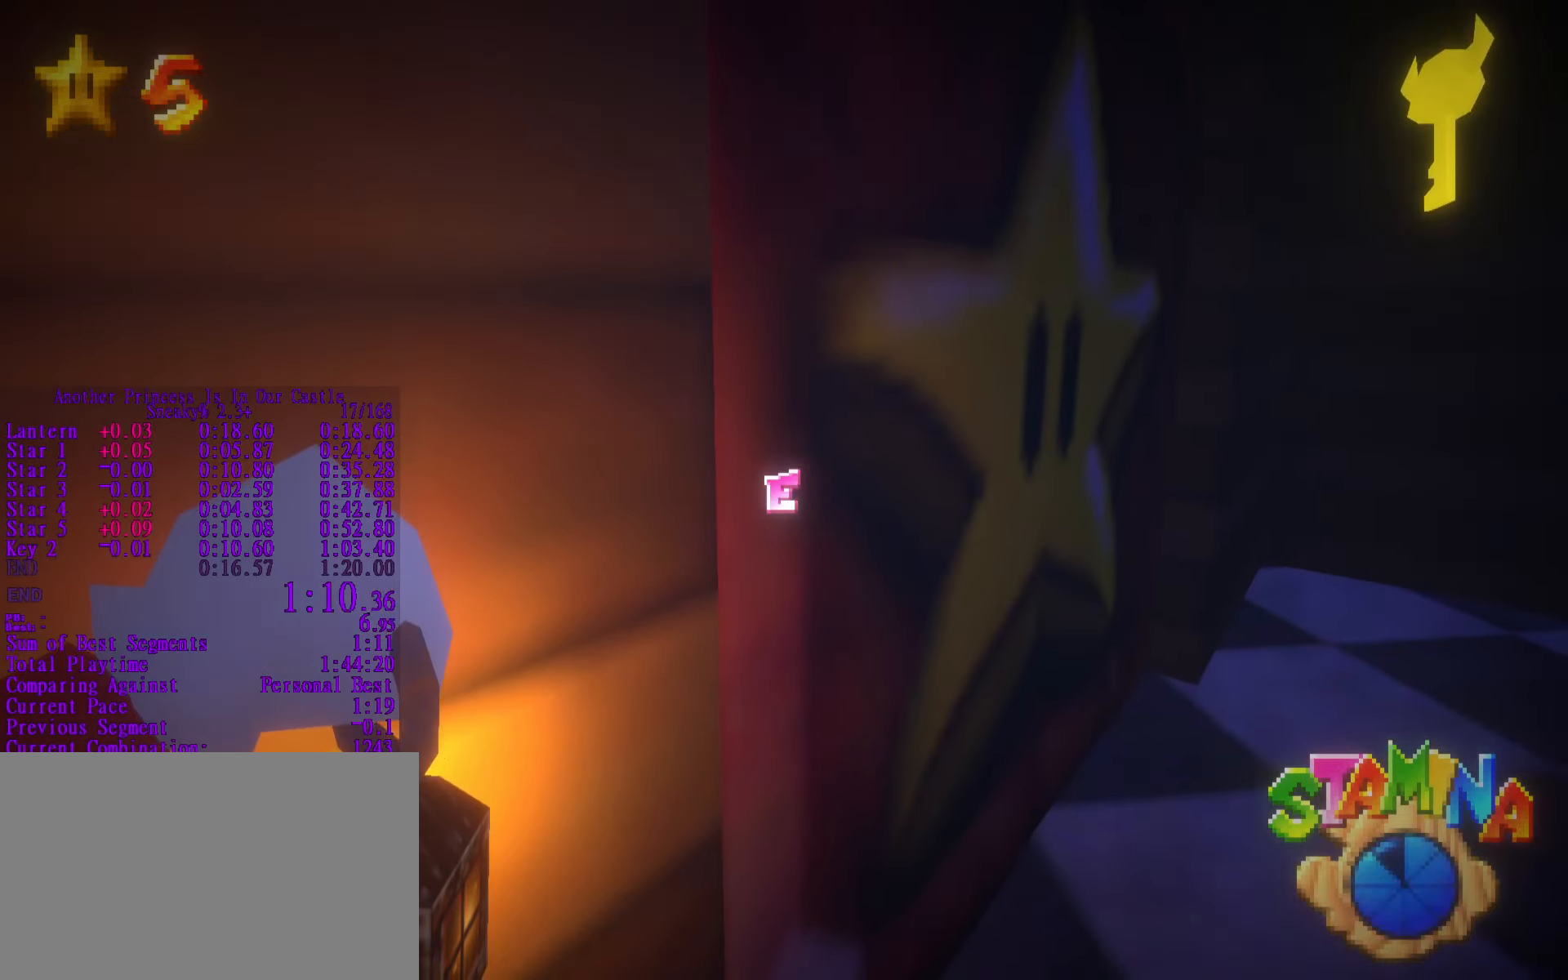
{"keys": ["shift"], "mouse": [], "events": []}
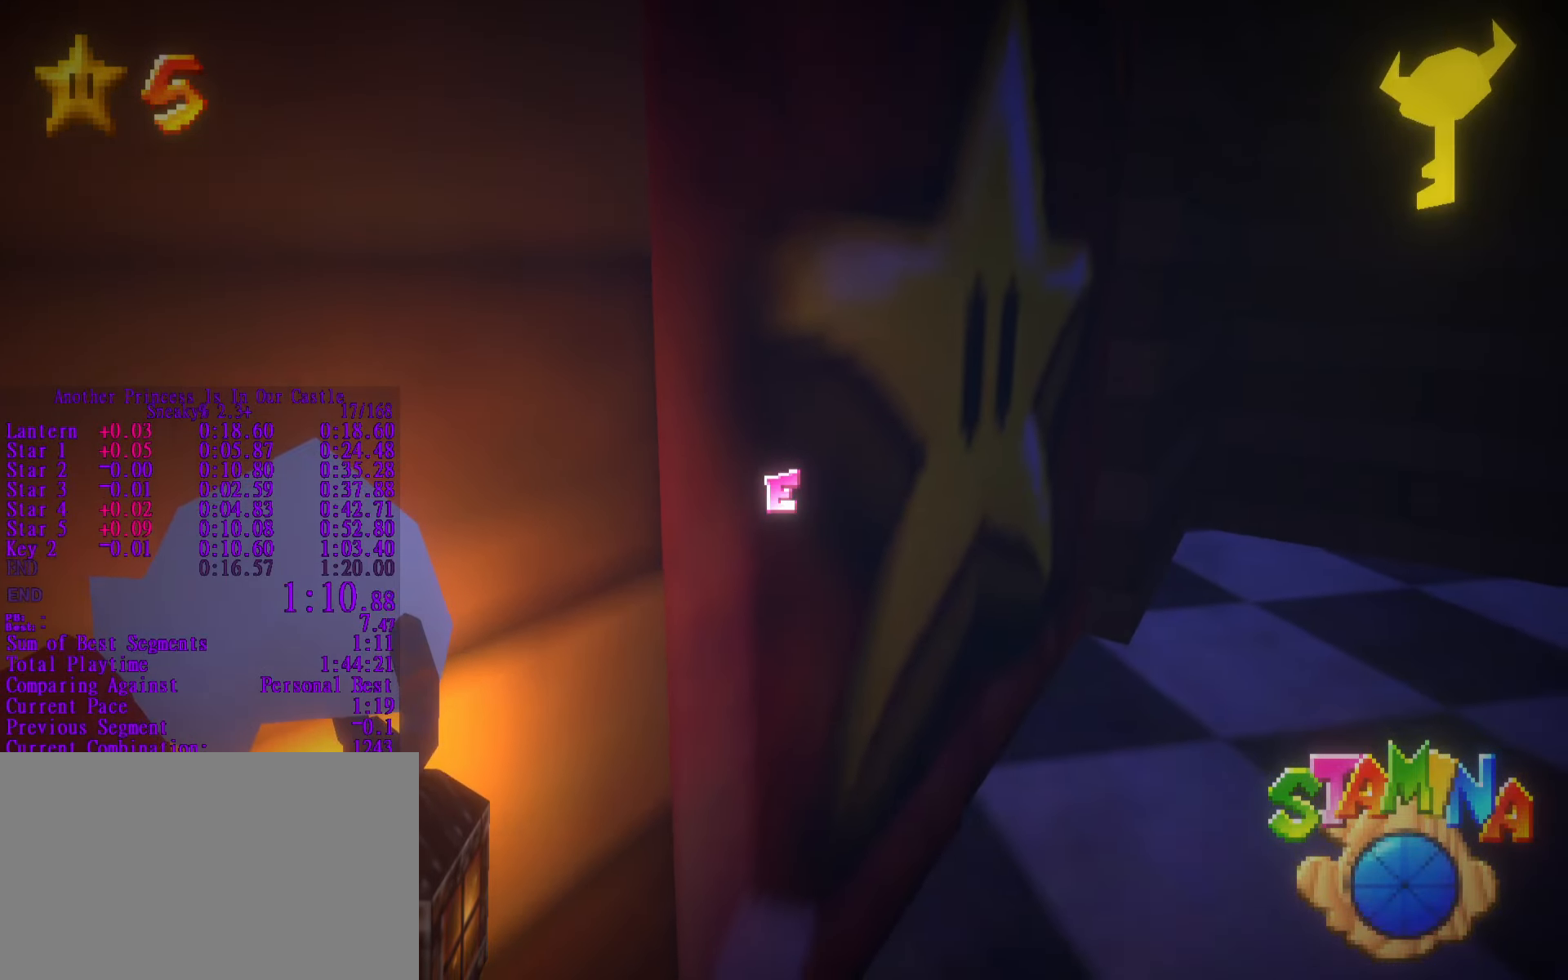
{"keys": ["e", "shift", "w"], "mouse": [], "events": [[350, "w", "down"], [483, "e", "down"]]}
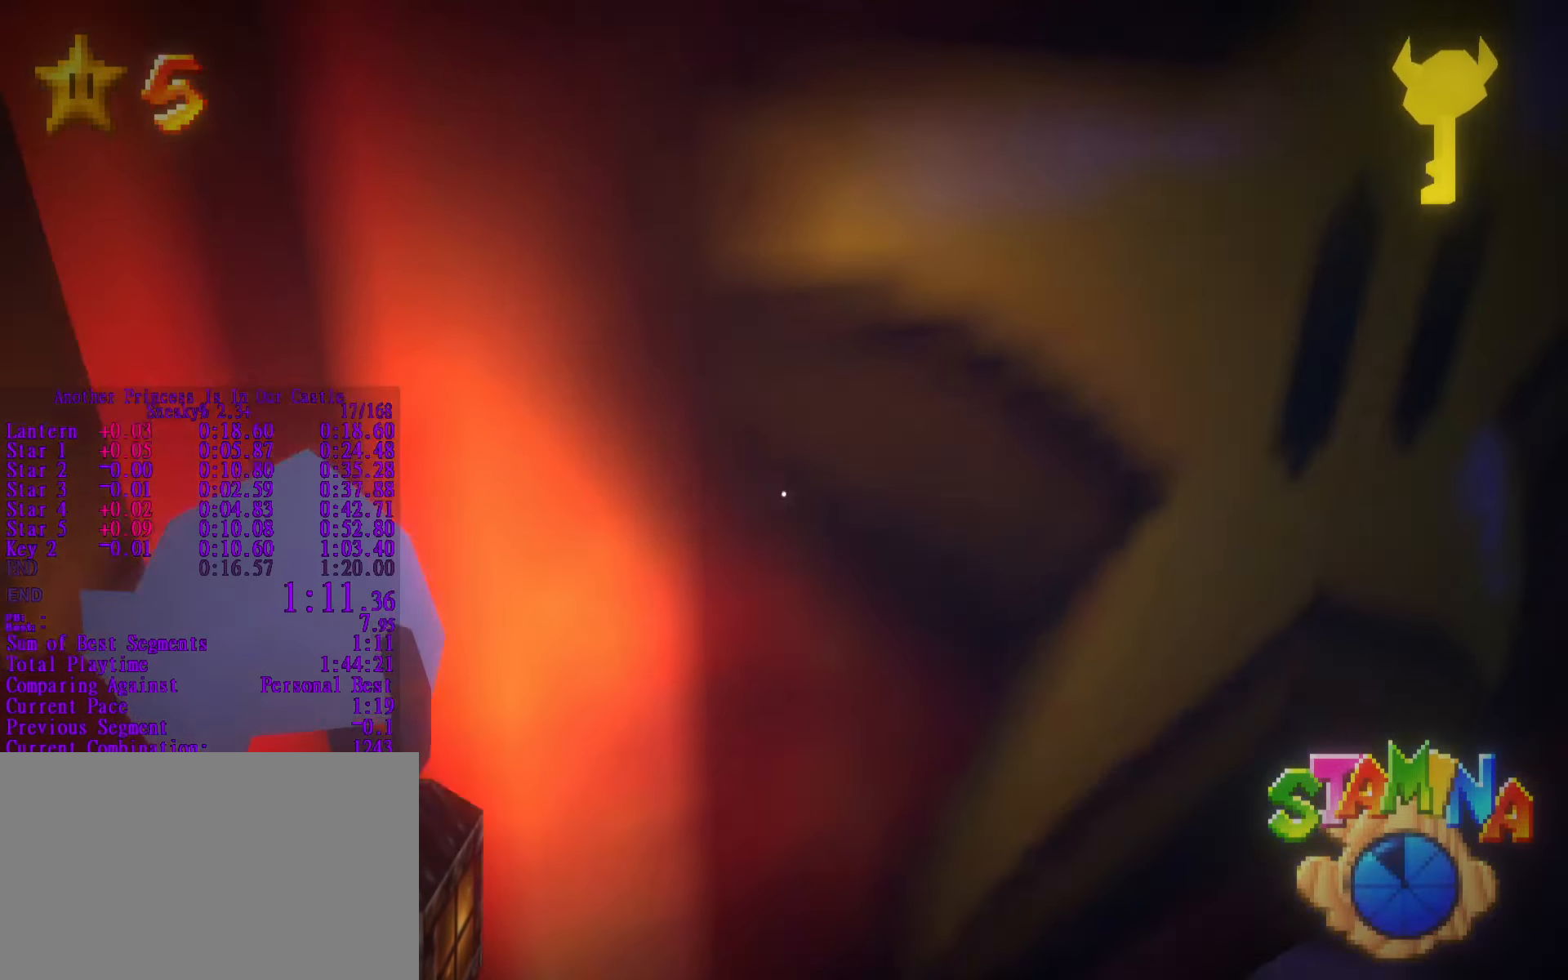
{"keys": ["shift", "w"], "mouse": [], "events": [[133, "e", "up"]]}
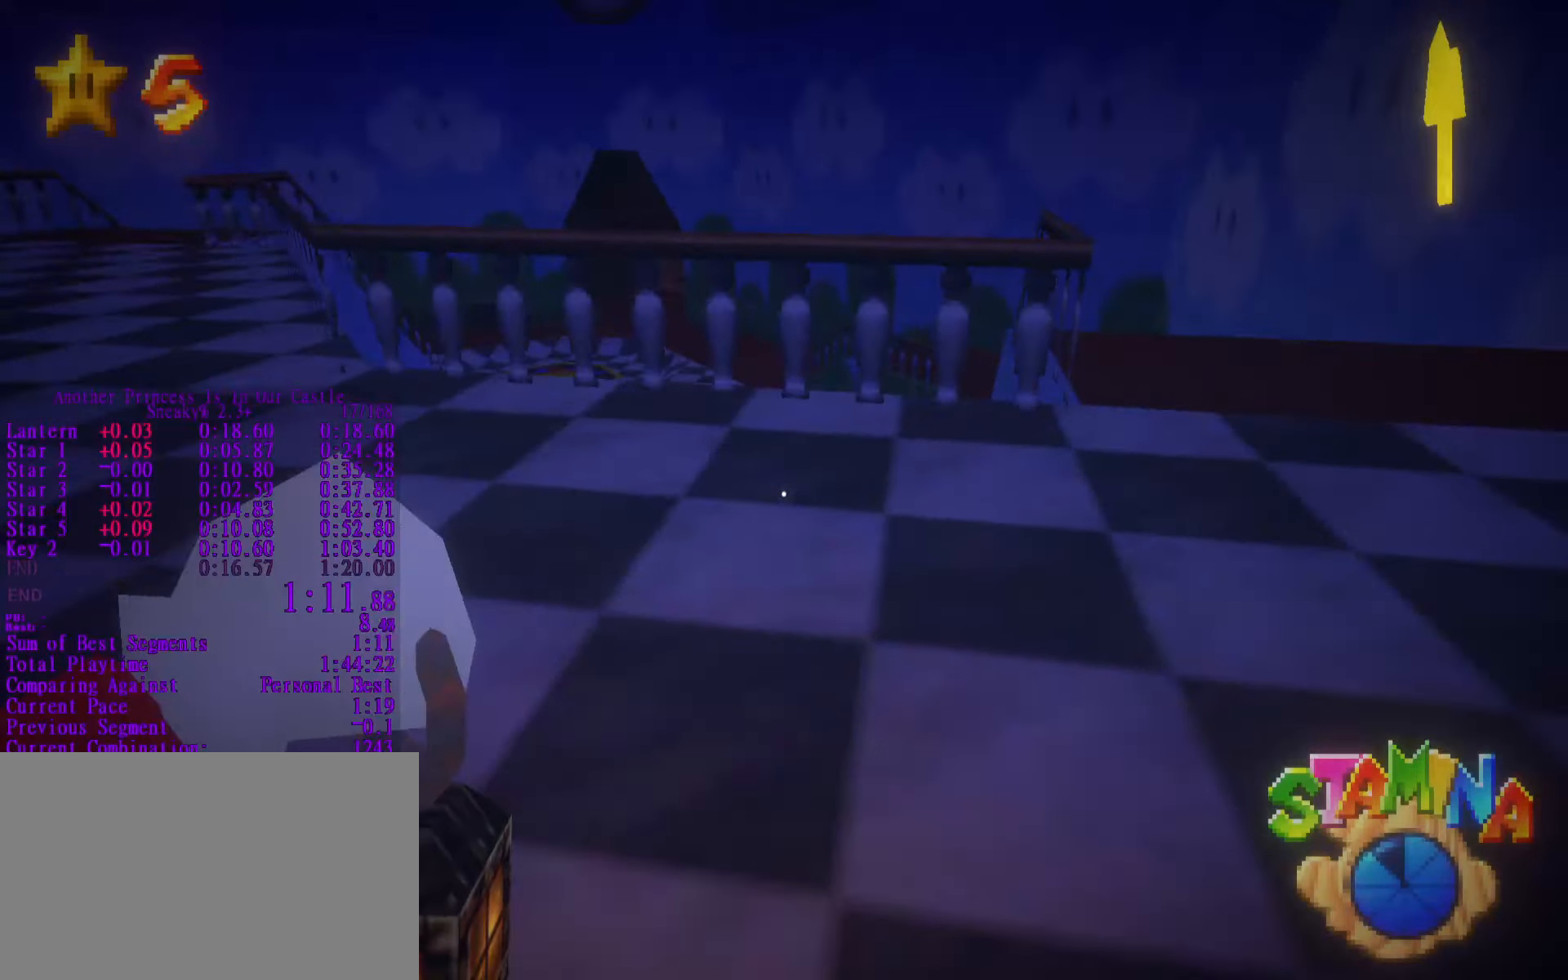
{"keys": ["shift", "space"], "mouse": [], "events": [[283, "space", "down"], [433, "w", "up"]]}
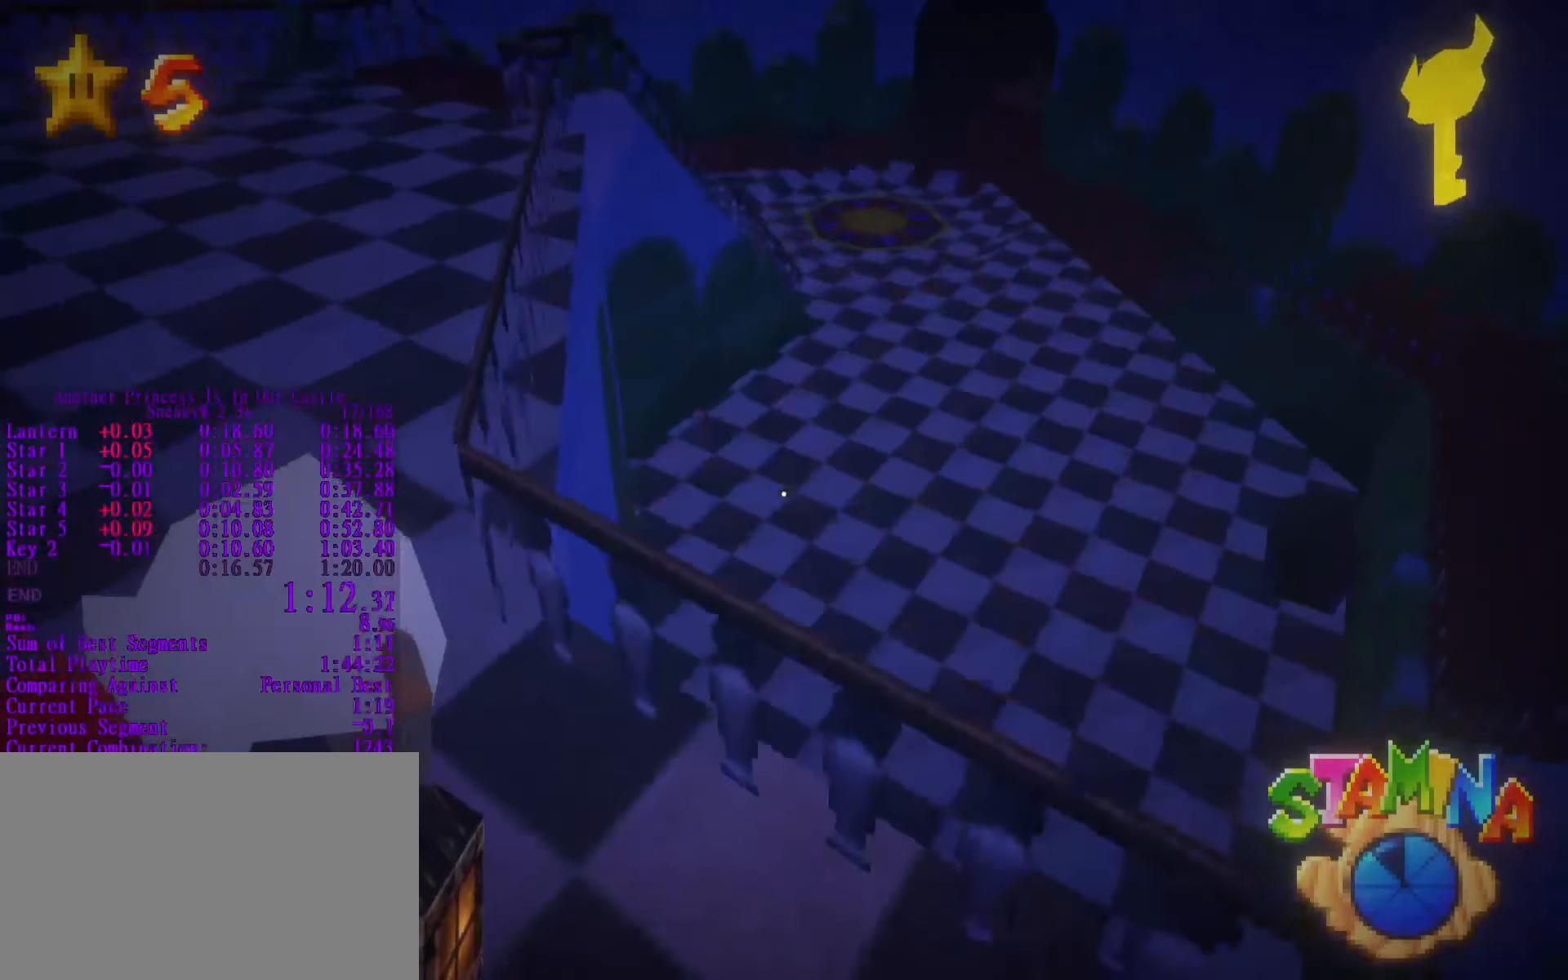
{"keys": ["shift", "space", "w"], "mouse": [], "events": [[450, "w", "down"]]}
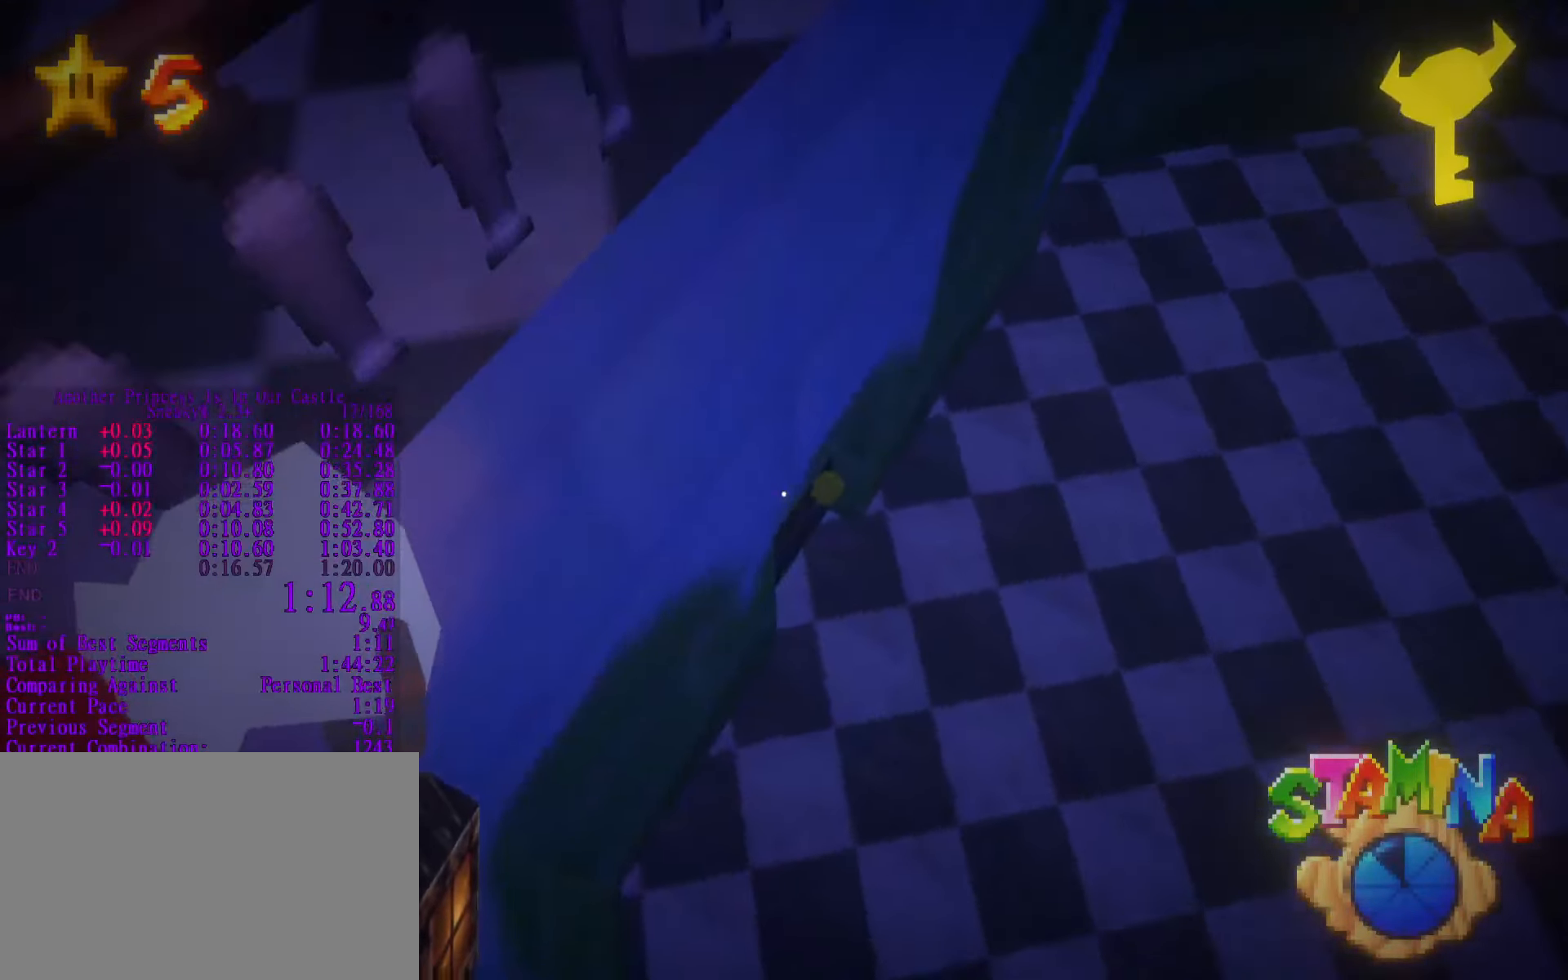
{"keys": ["shift", "w"], "mouse": [], "events": [[33, "space", "up"]]}
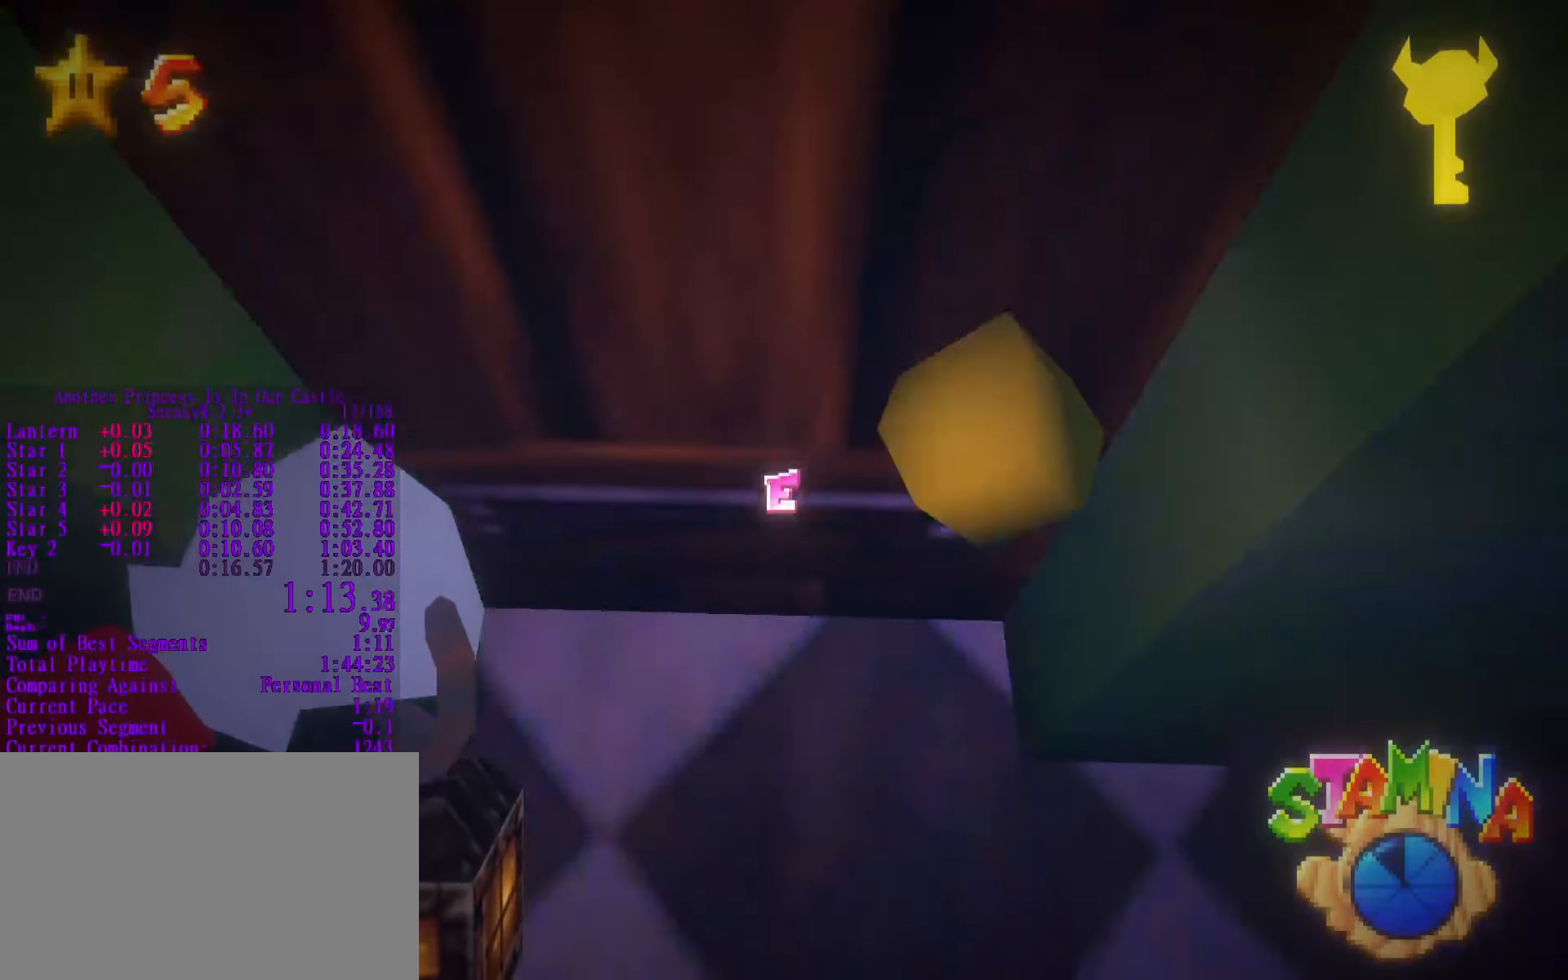
{"keys": ["shift", "space", "w"], "mouse": [], "events": [[66, "e", "down"], [166, "e", "up"], [483, "space", "down"]]}
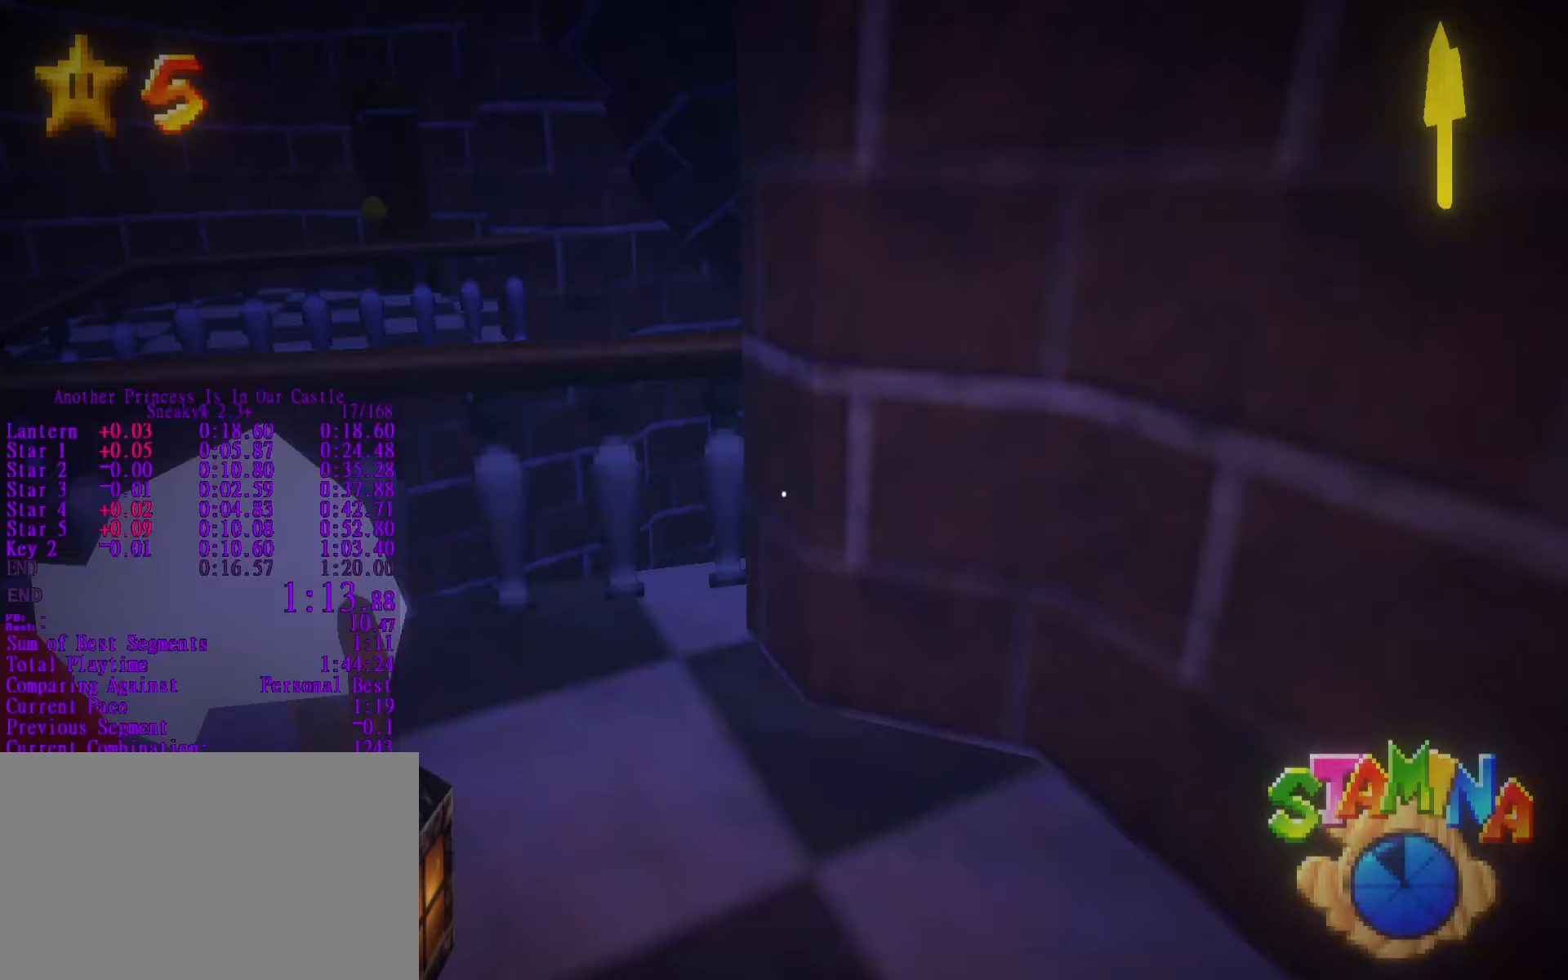
{"keys": ["shift", "w"], "mouse": [], "events": [[83, "w", "up"], [317, "w", "down"], [367, "space", "up"]]}
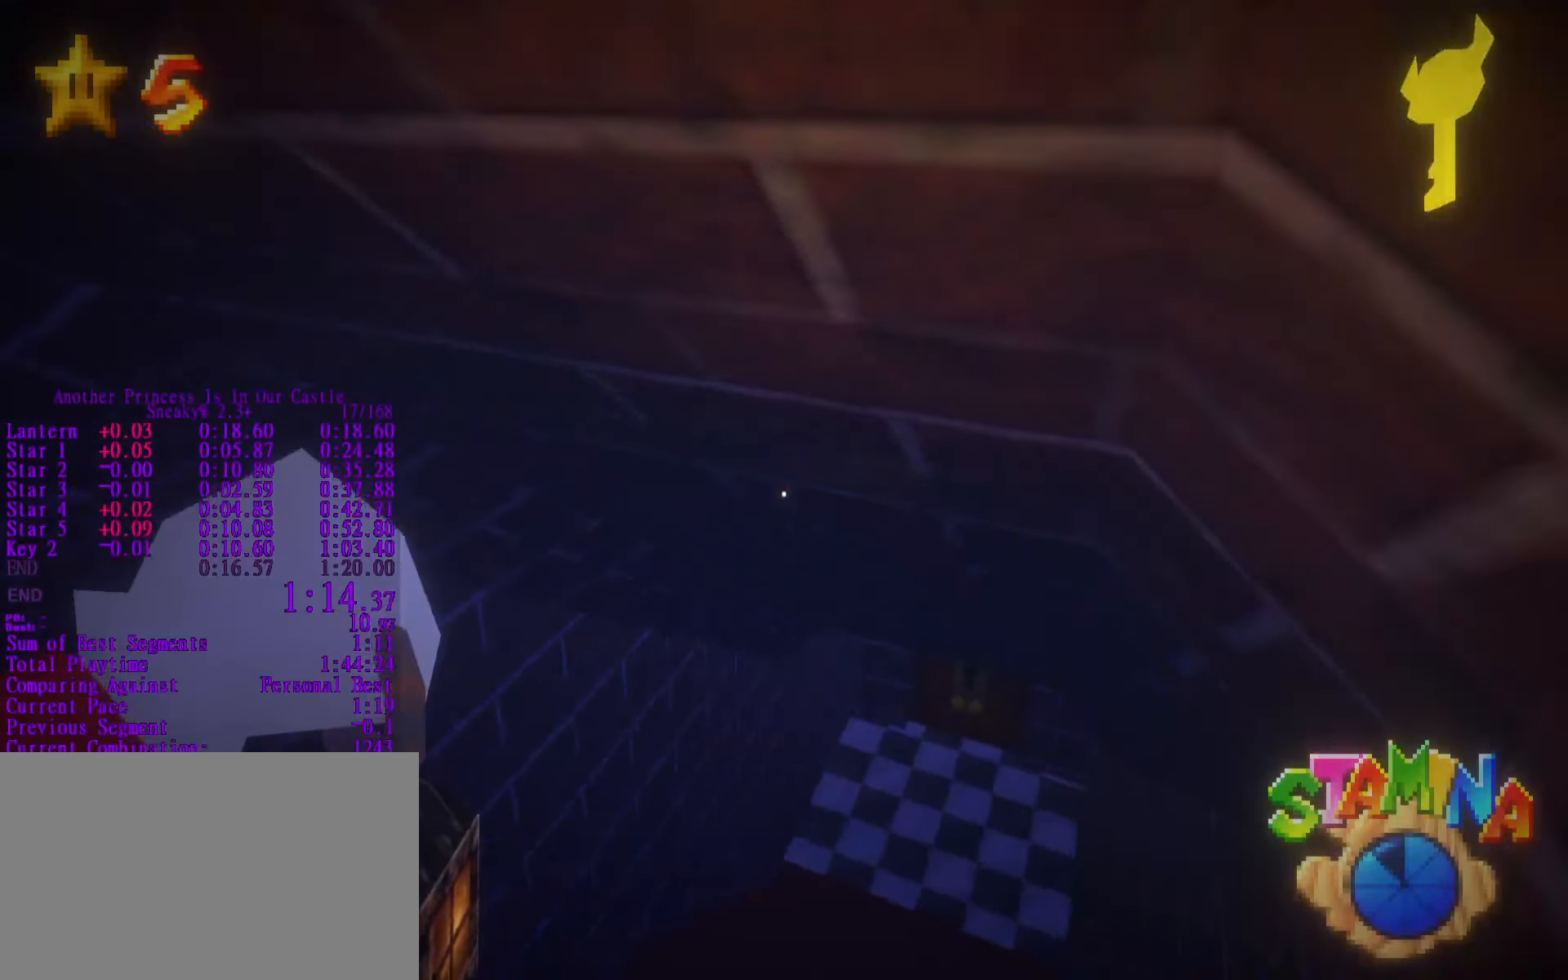
{"keys": ["shift", "w"], "mouse": [], "events": []}
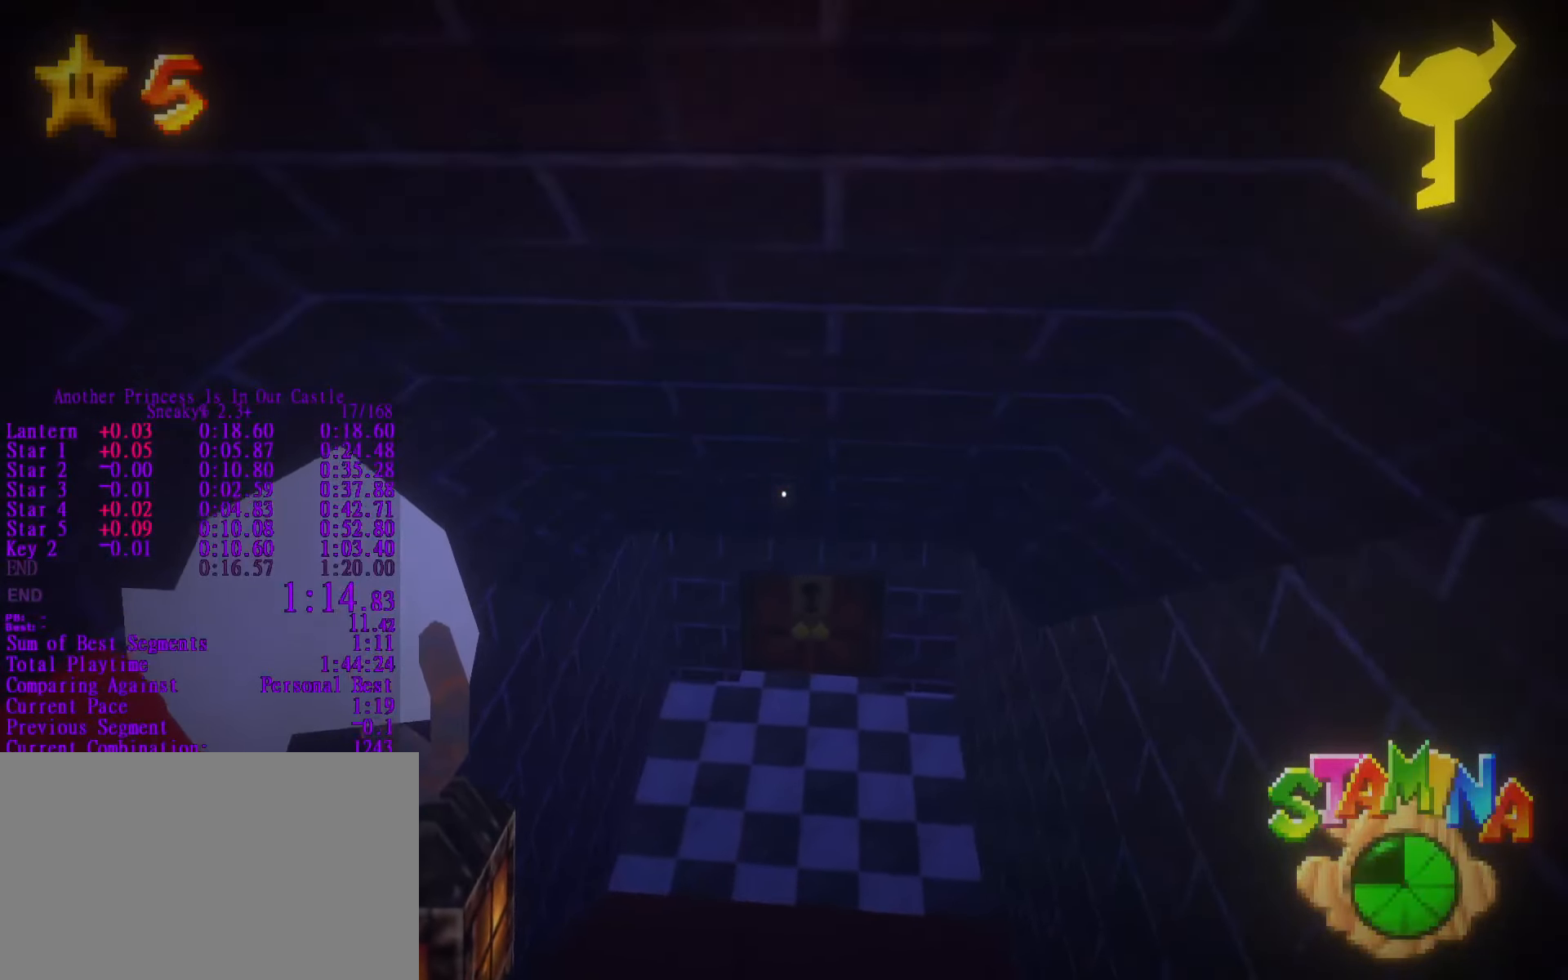
{"keys": ["shift", "w"], "mouse": [], "events": [[383, "space", "down"], [433, "space", "up"]]}
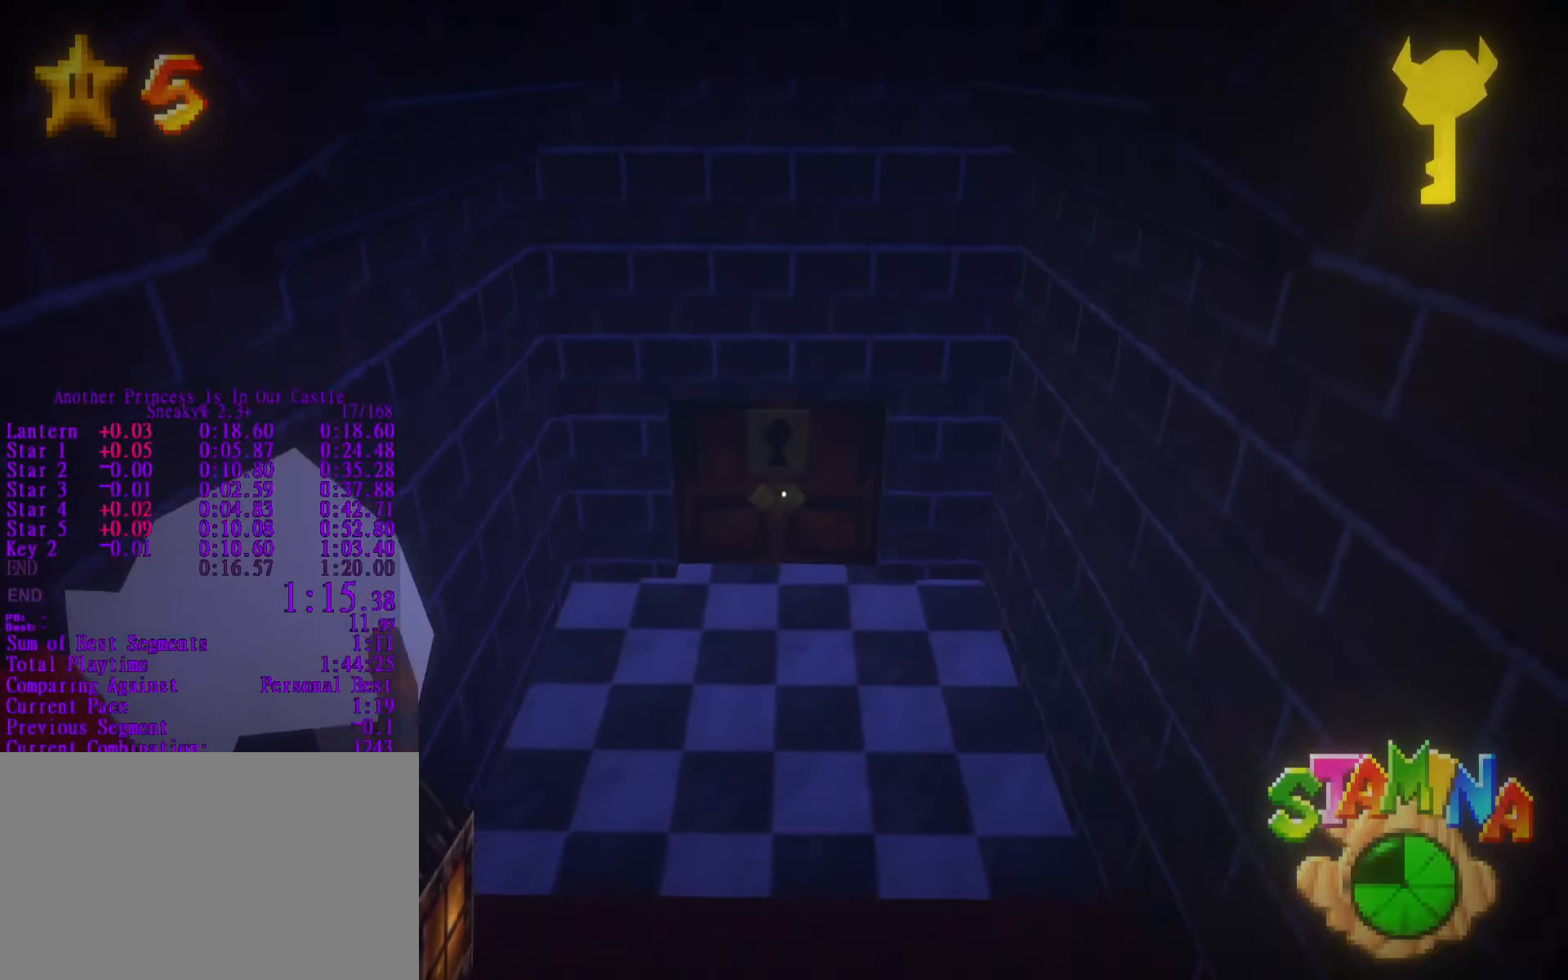
{"keys": ["shift", "w"], "mouse": [], "events": []}
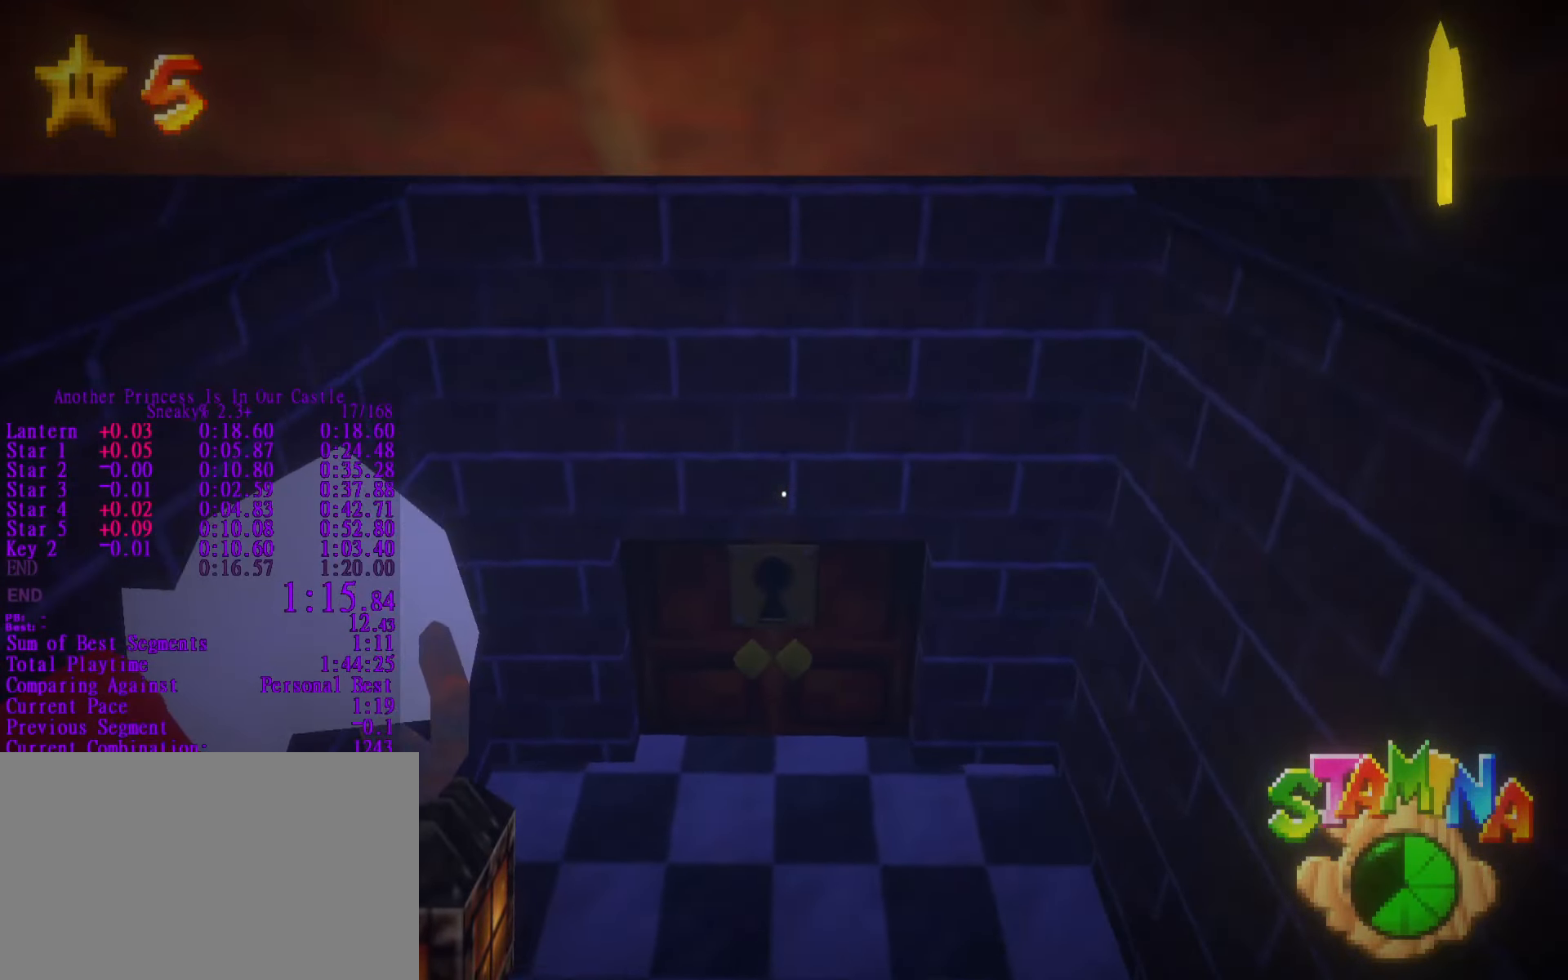
{"keys": ["shift", "w"], "mouse": [], "events": []}
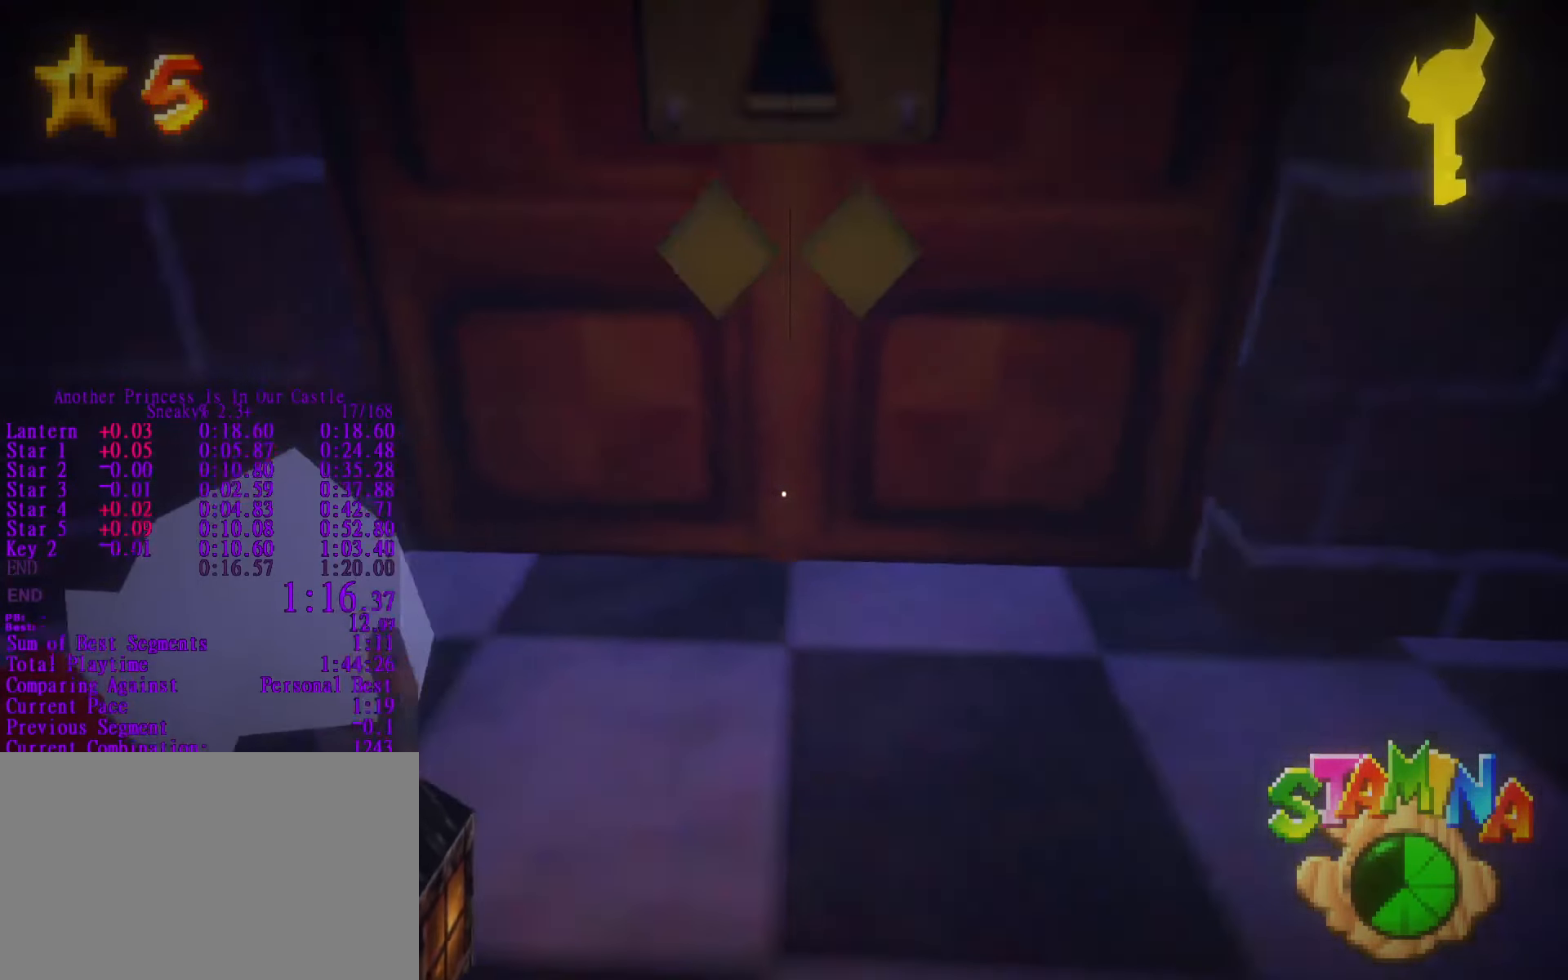
{"keys": ["shift", "w"], "mouse": [], "events": [[250, "e", "down"], [300, "e", "up"]]}
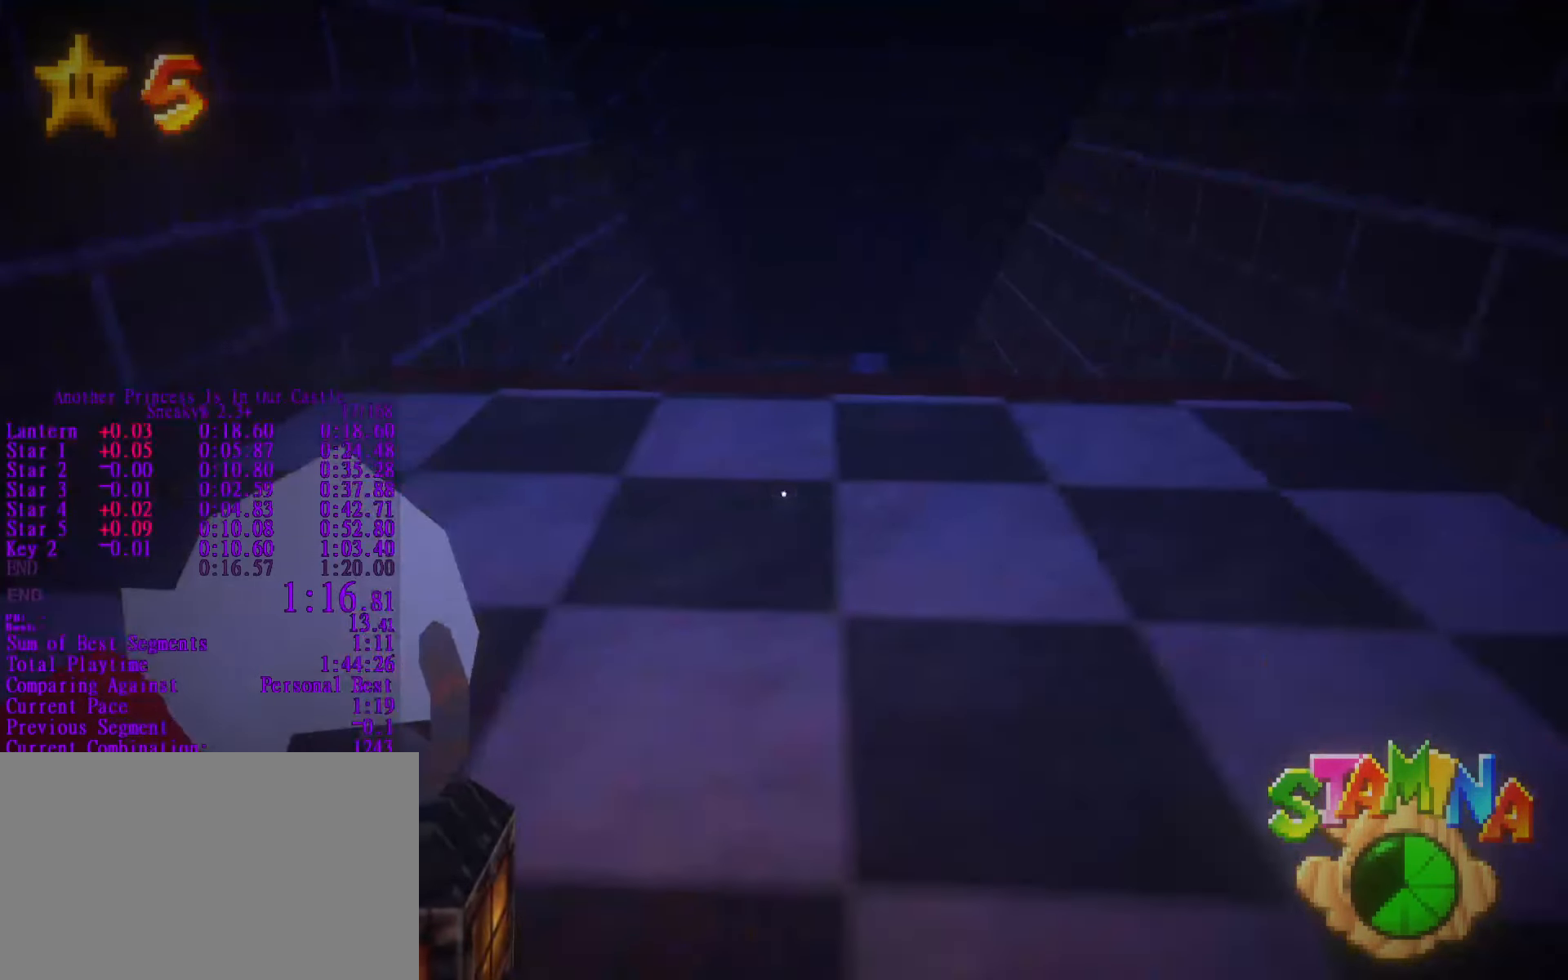
{"keys": ["shift", "w"], "mouse": [], "events": [[350, "space", "down"], [417, "space", "up"]]}
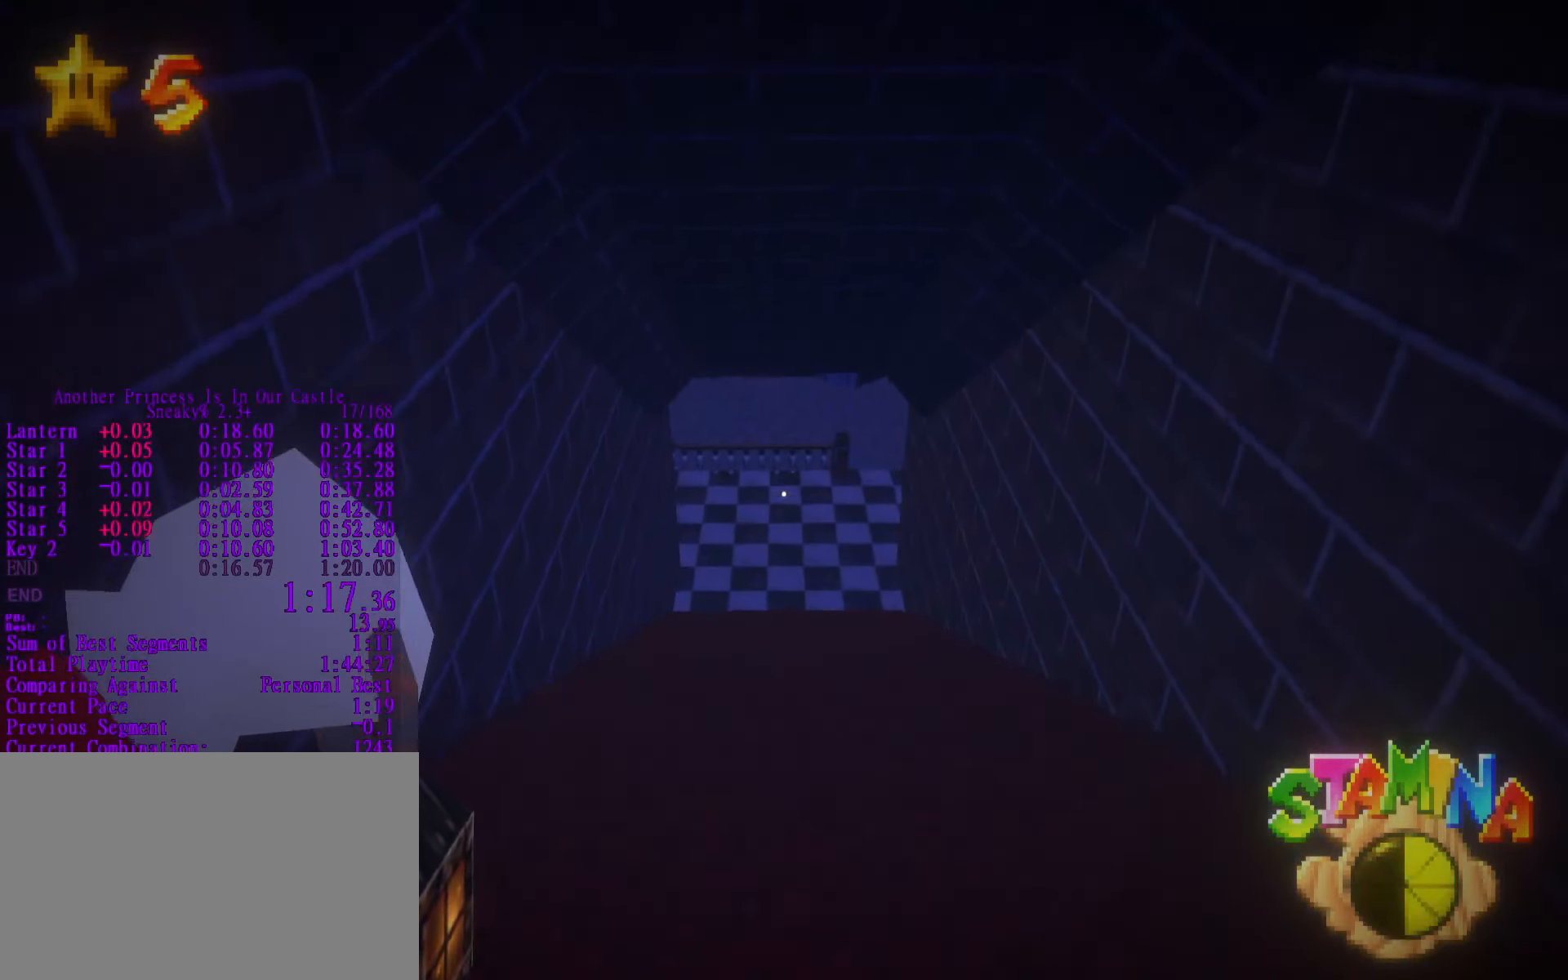
{"keys": ["shift", "w"], "mouse": [], "events": []}
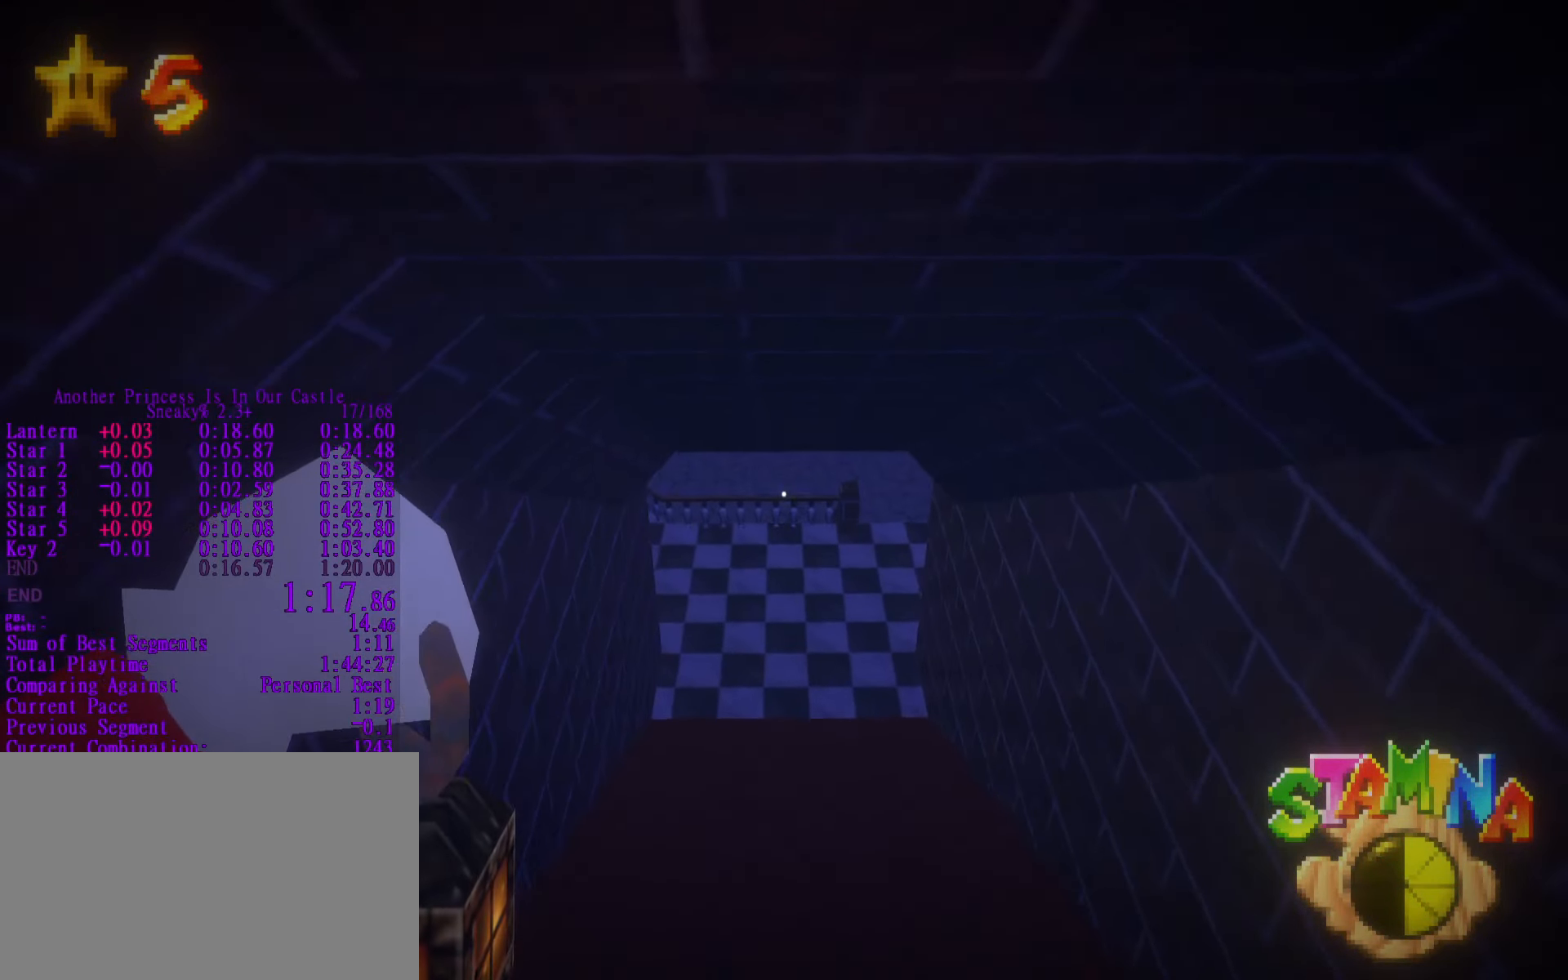
{"keys": ["shift", "w"], "mouse": [], "events": []}
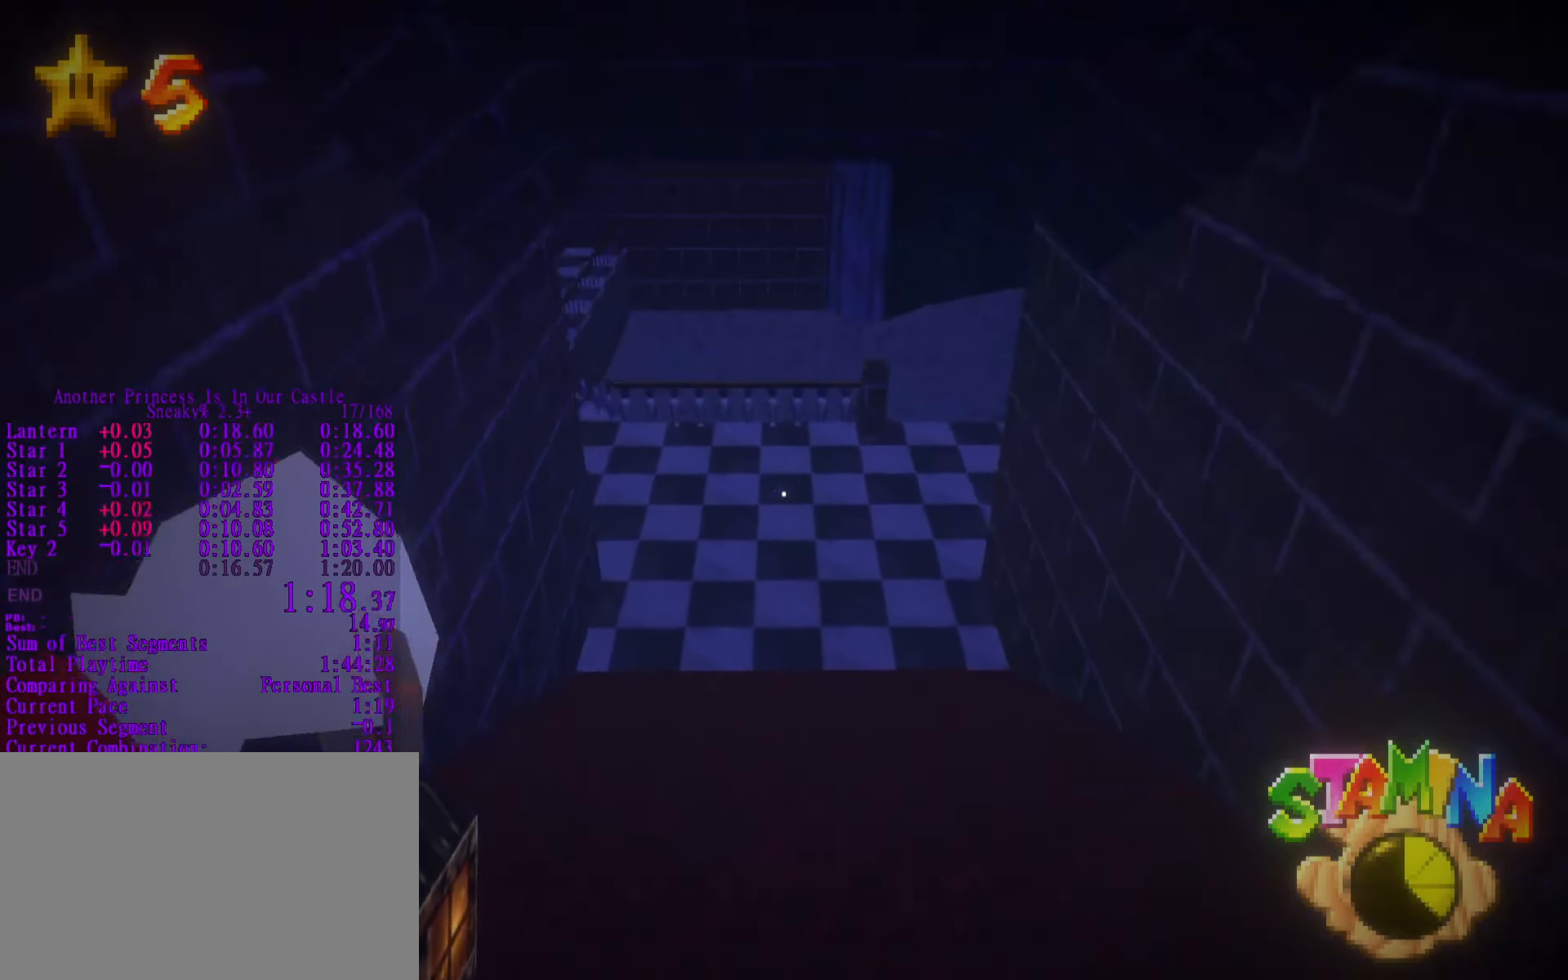
{"keys": ["shift", "w"], "mouse": [], "events": [[83, "space", "down"], [167, "space", "up"]]}
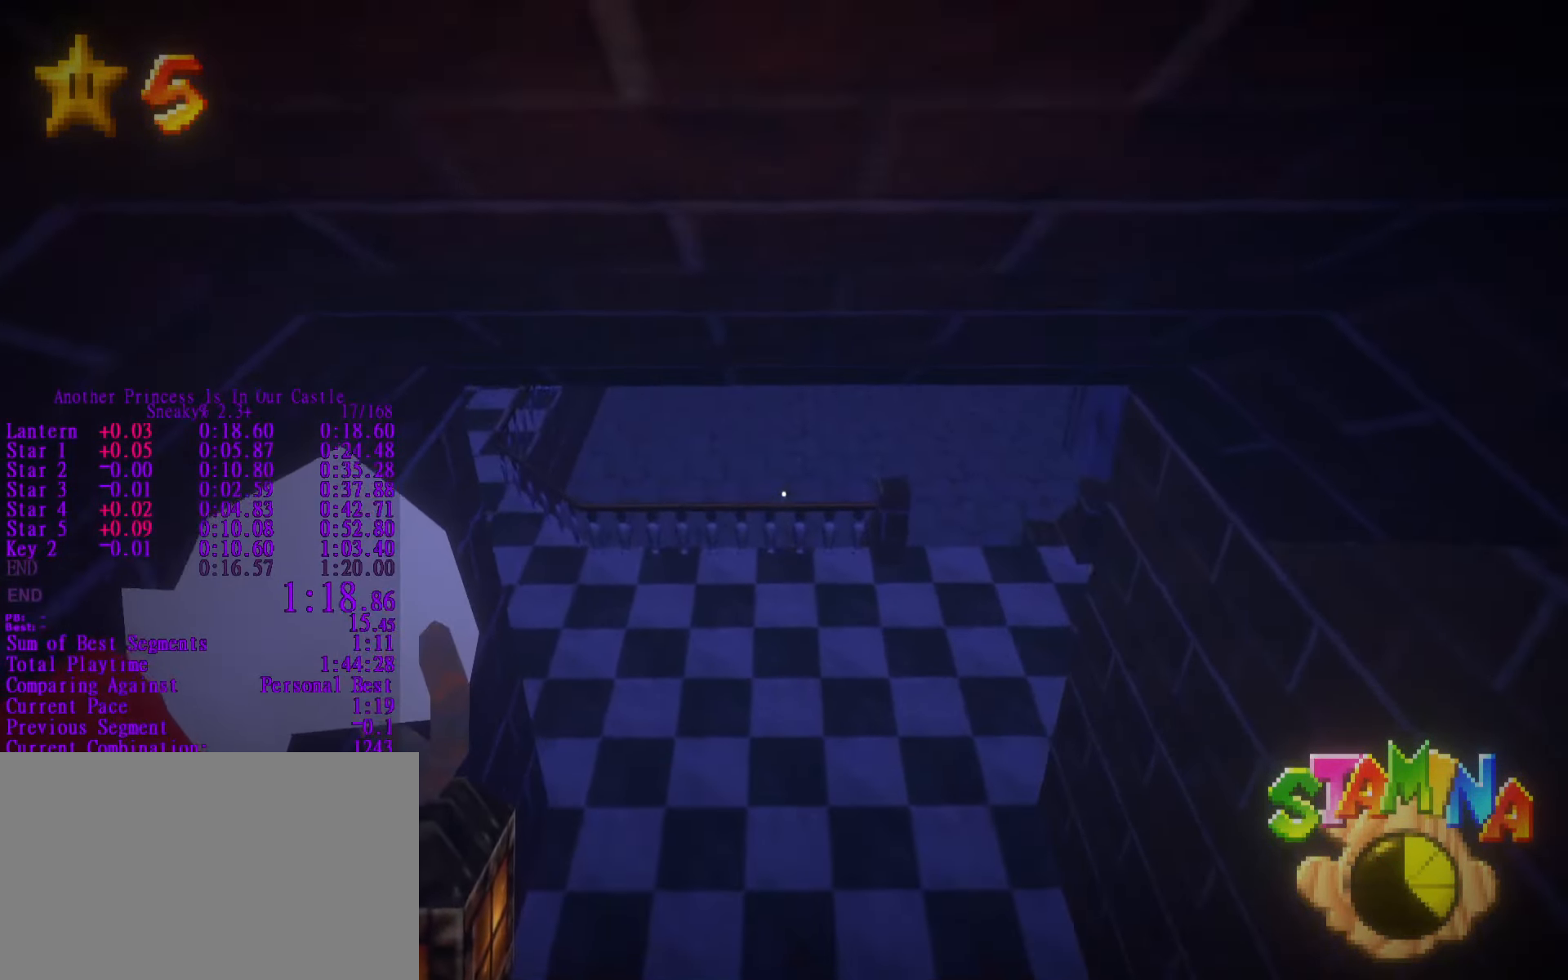
{"keys": ["shift", "w"], "mouse": [], "events": []}
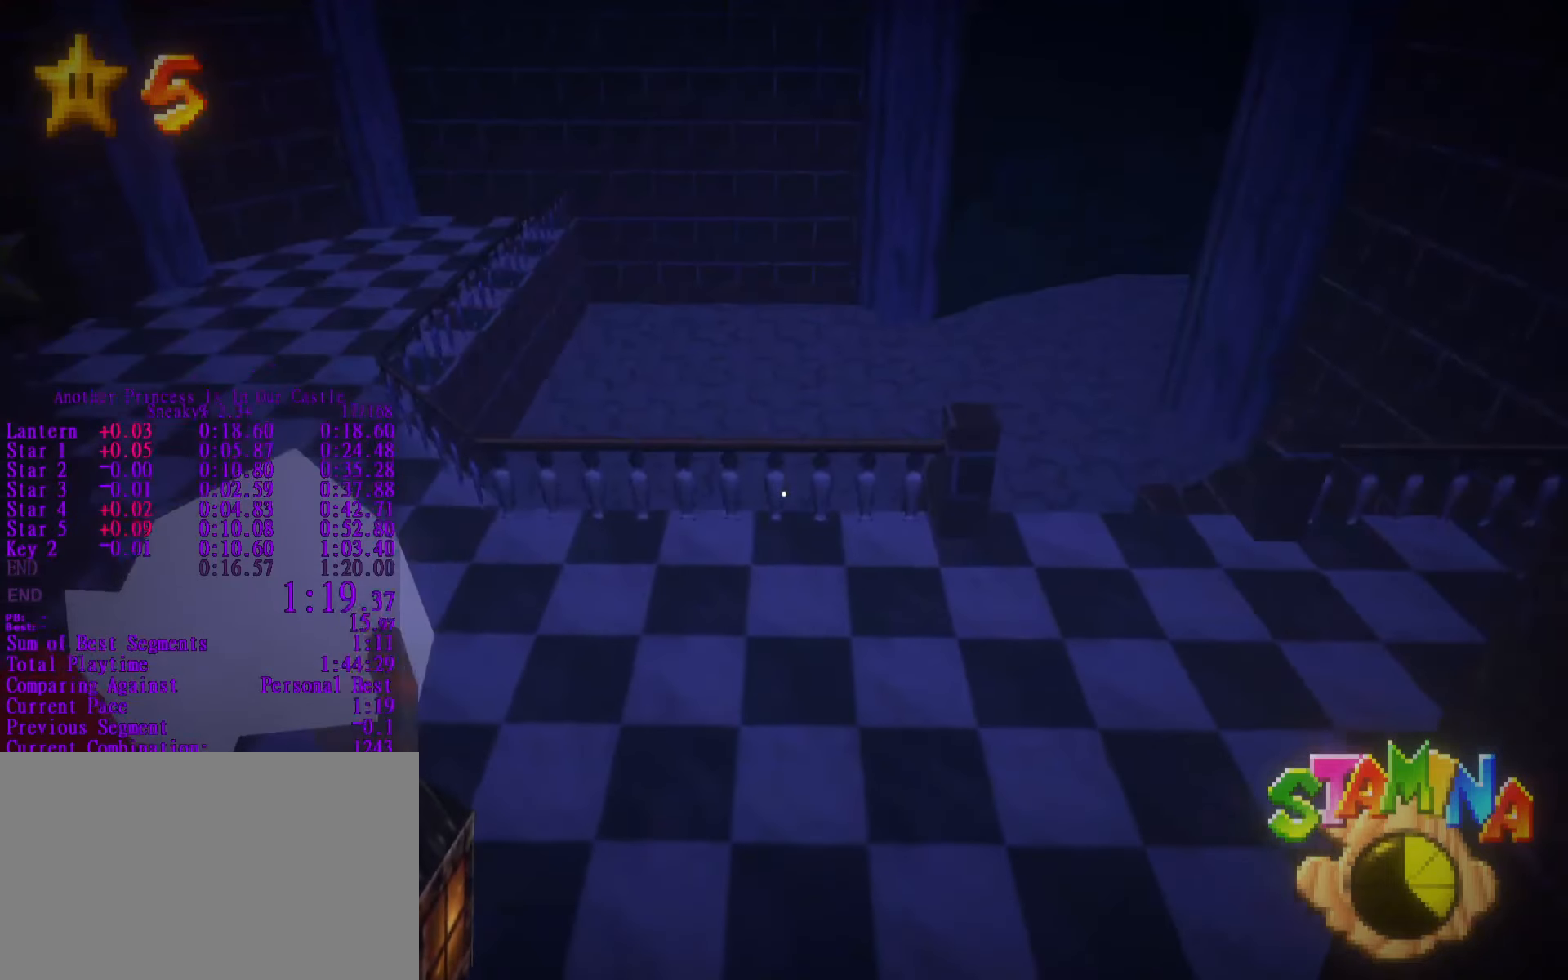
{"keys": ["shift", "w"], "mouse": [], "events": []}
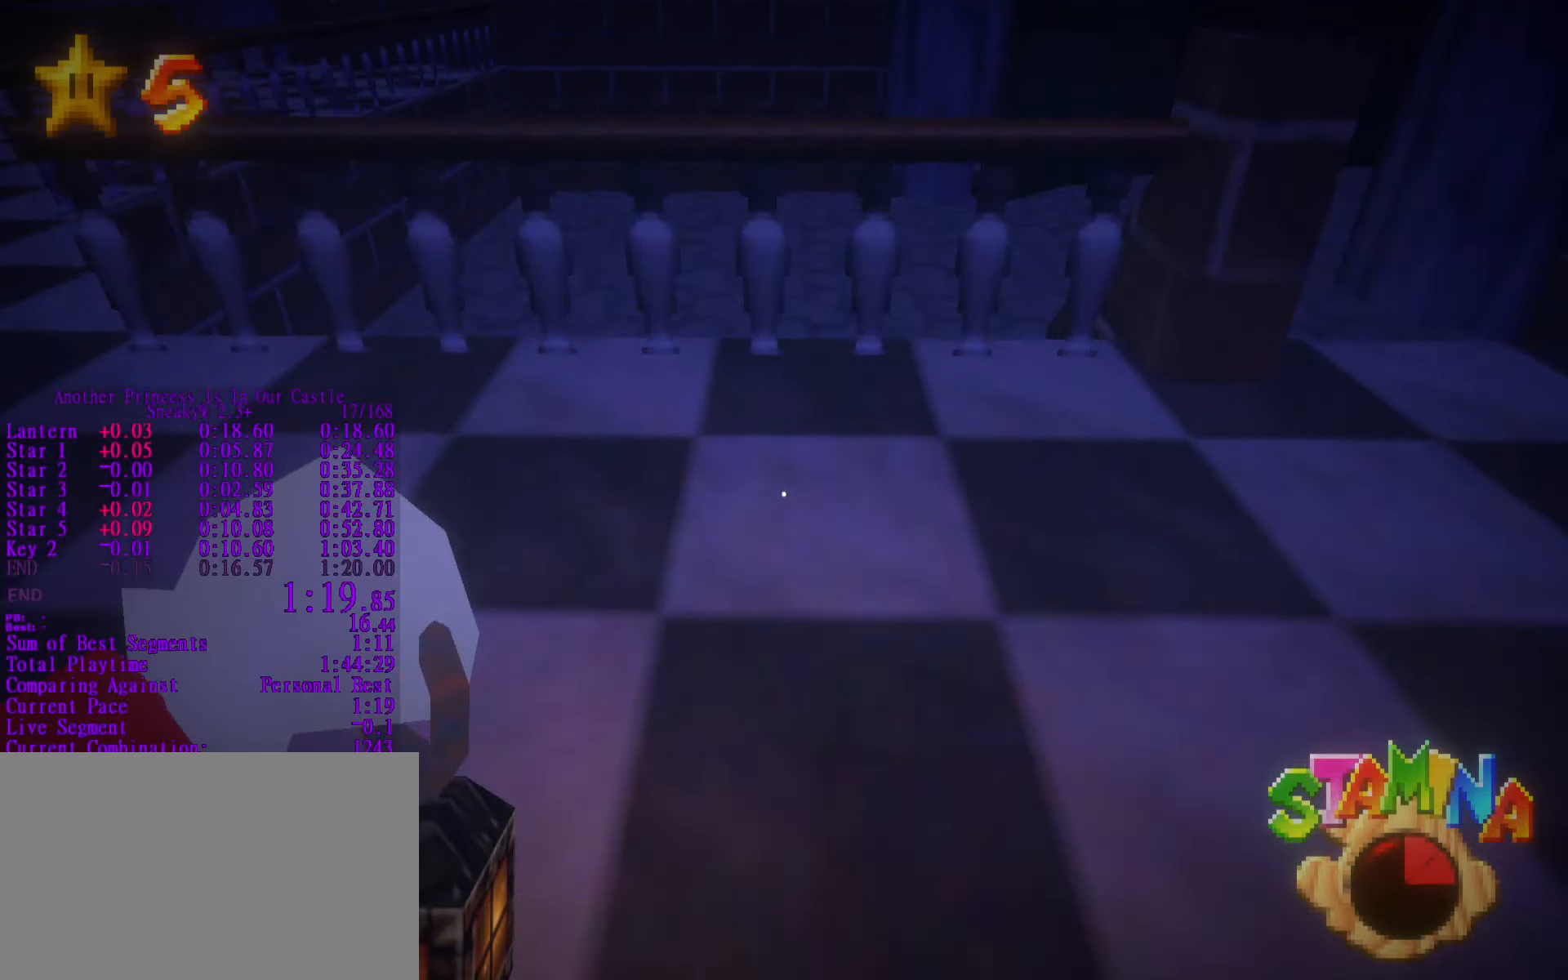
{"keys": [], "mouse": [], "events": [[317, "shift", "up"], [317, "w", "up"]]}